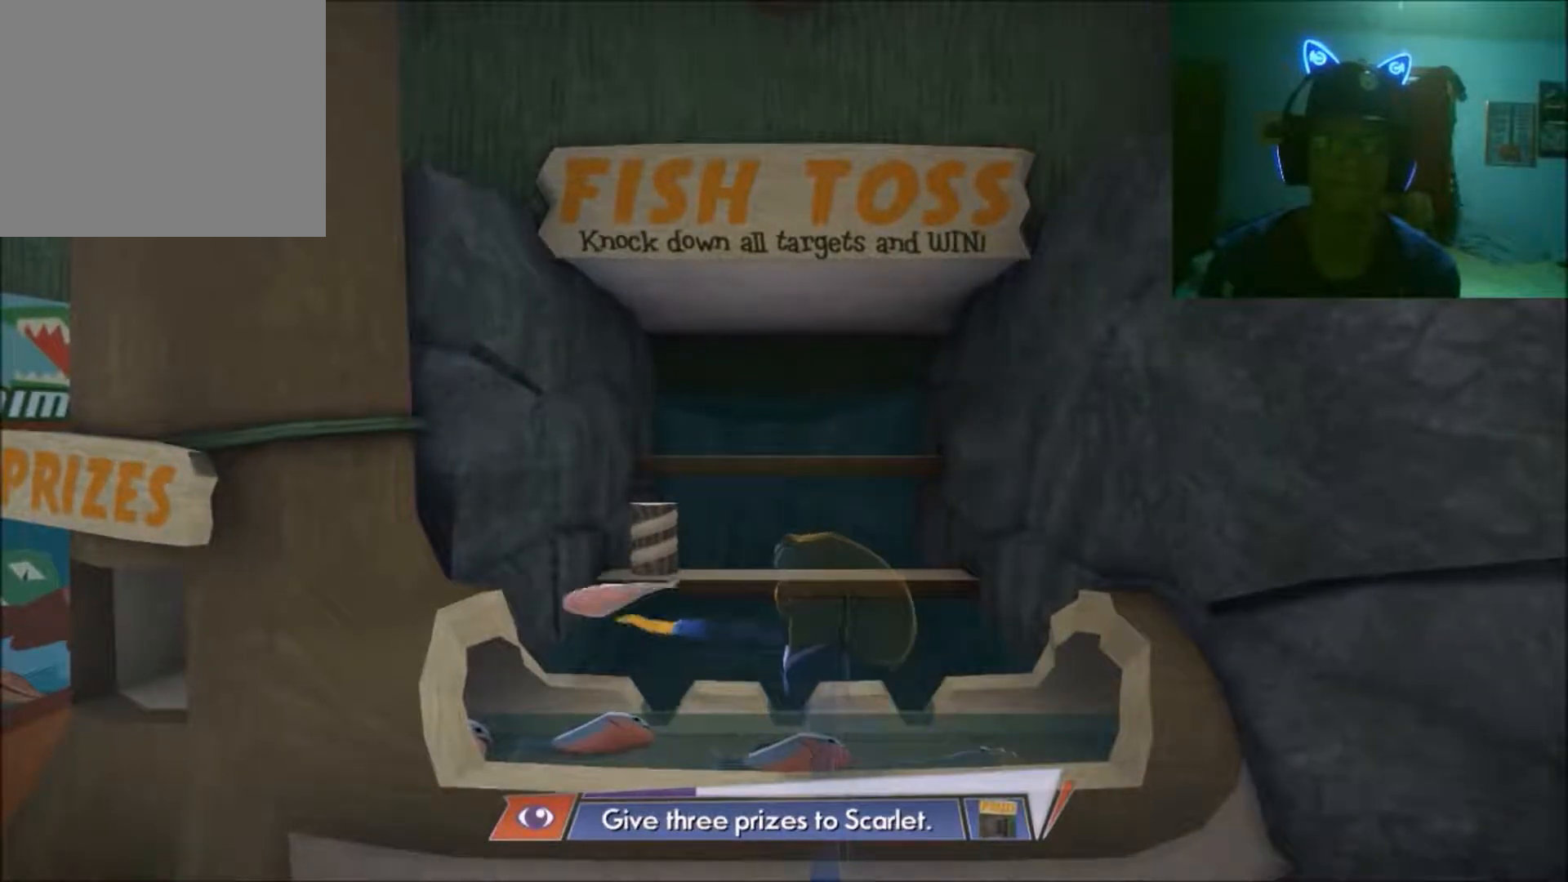
Gameplay with a controller (Xbox layout); each line is a JSON object with the inputs held at the frame after it. "events" lists button and stick changes between this image and that frame as [ms after this image, input, new state], when the widget could be followed in between. Not read: L2 L3 R2 R3.
{"buttons": [], "left_stick": "down", "right_stick": "center", "events": [[333, "left_stick", "down"]]}
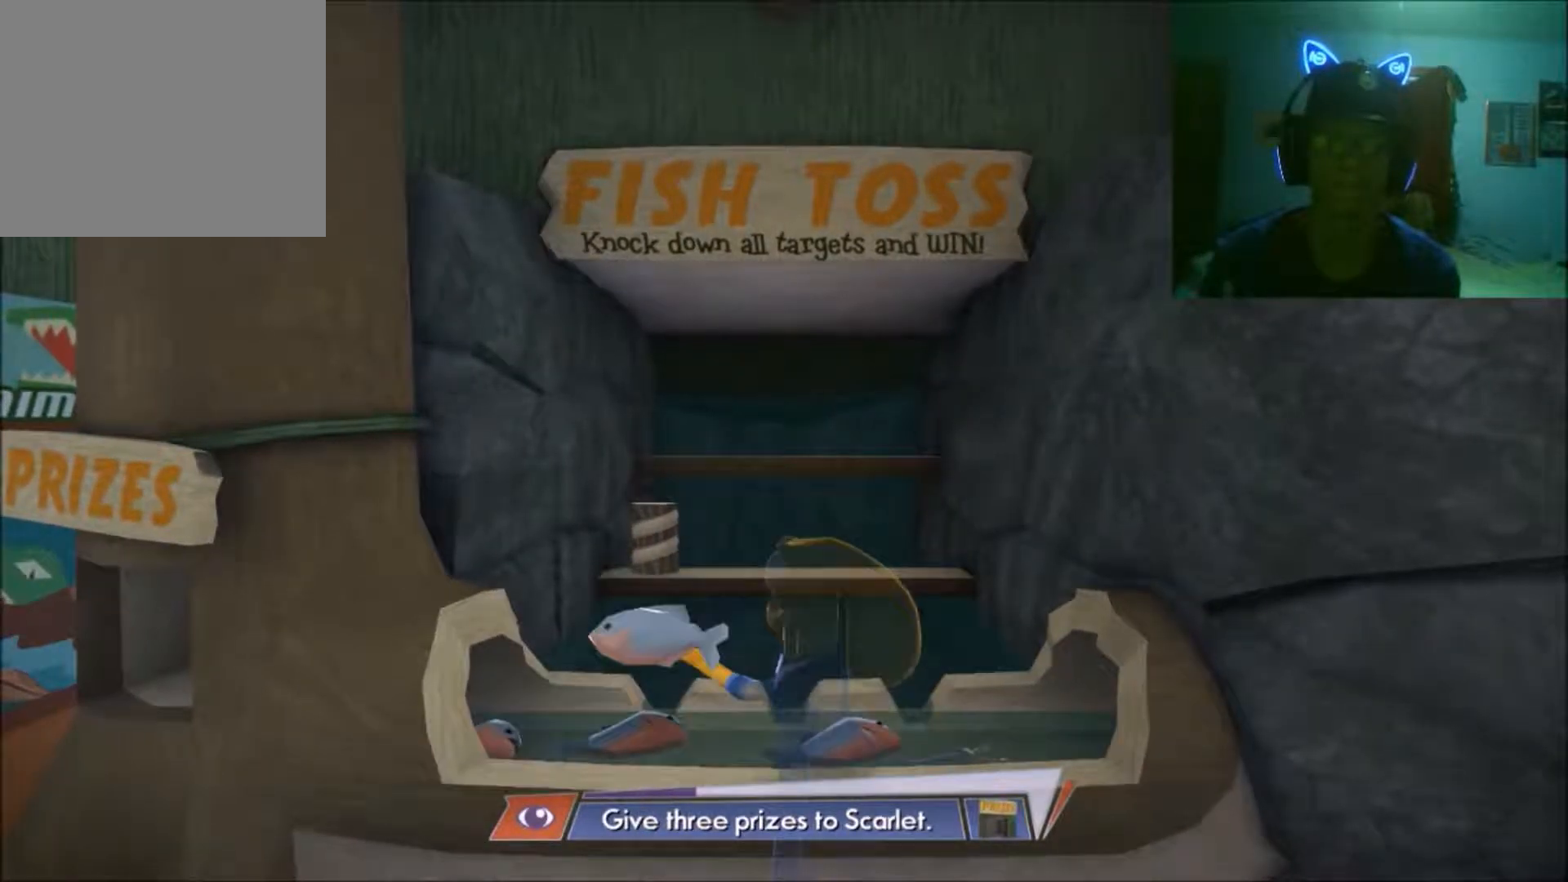
{"buttons": [], "left_stick": "up", "right_stick": "center", "events": [[83, "left_stick", "center"], [283, "left_stick", "up"]]}
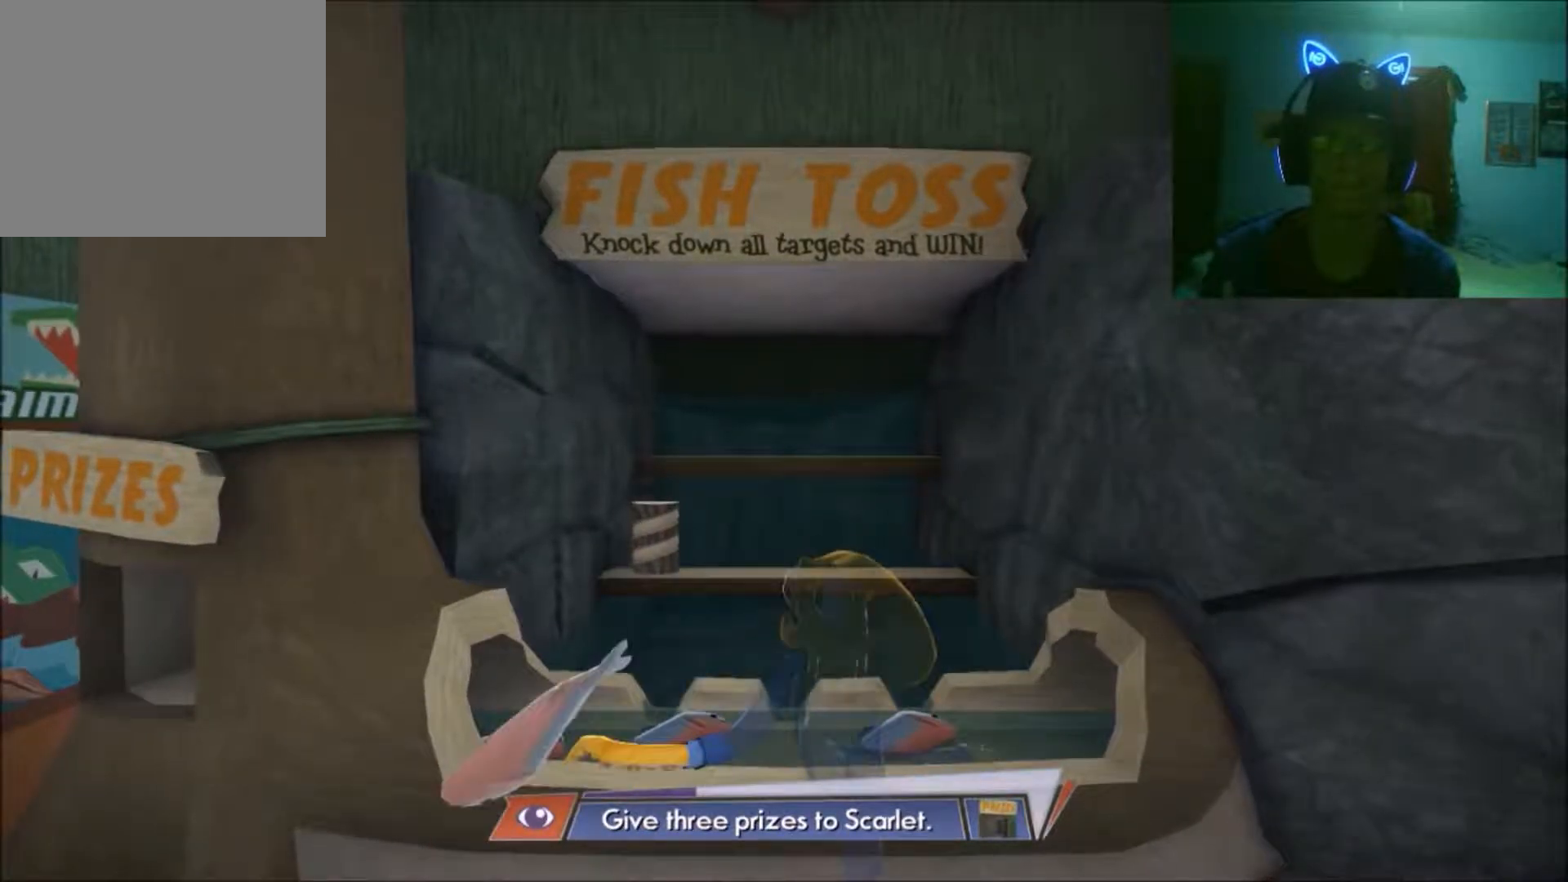
{"buttons": [], "left_stick": "center", "right_stick": "center", "events": [[33, "A", "down"], [133, "A", "up"], [450, "left_stick", "center"]]}
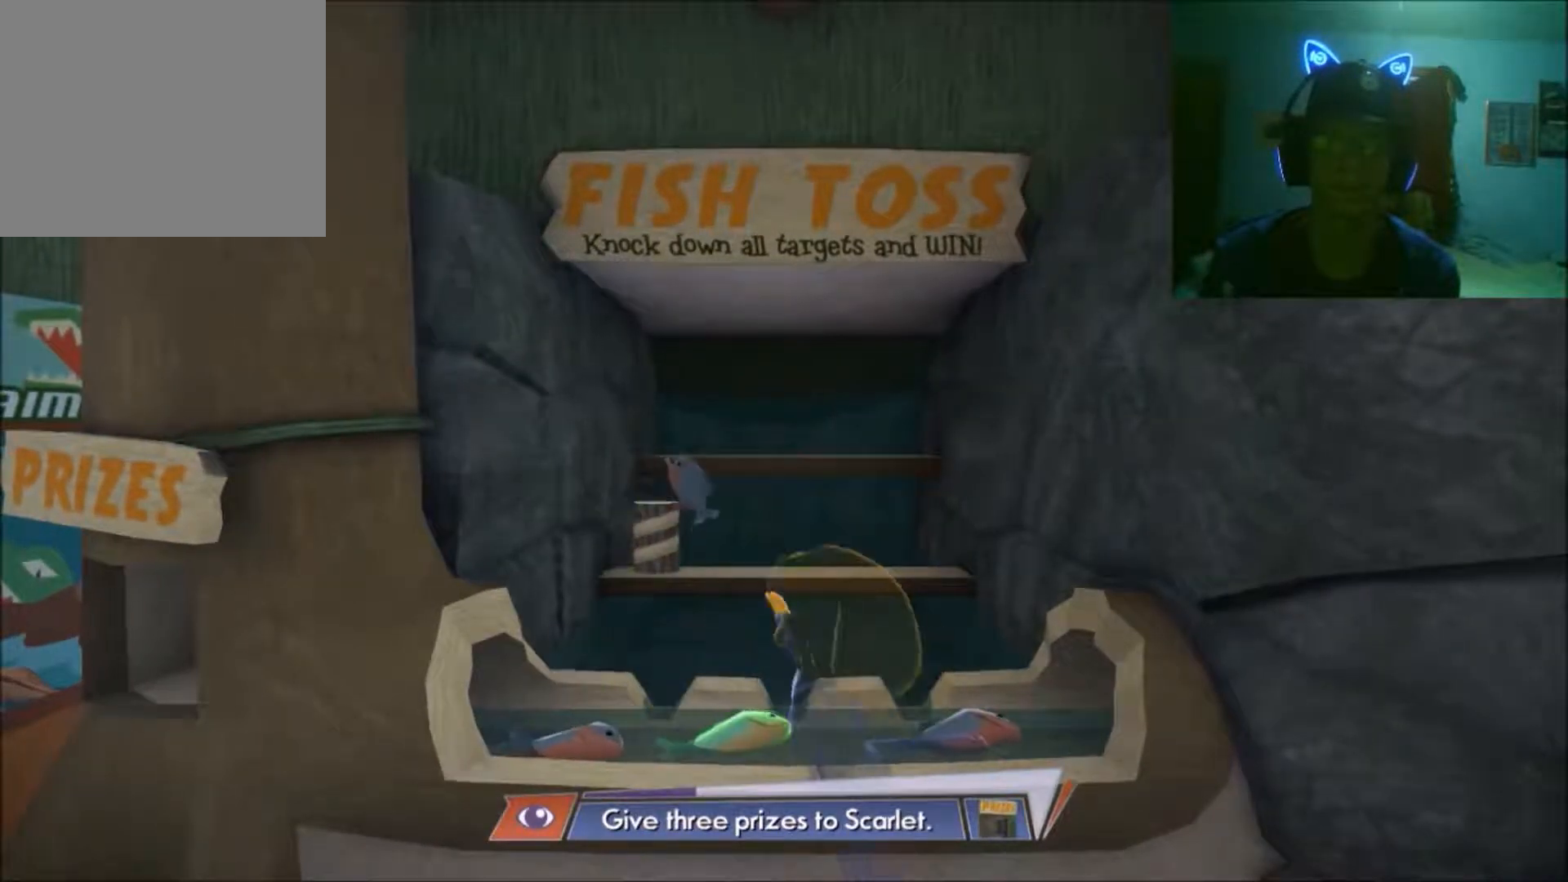
{"buttons": [], "left_stick": "center", "right_stick": "center", "events": []}
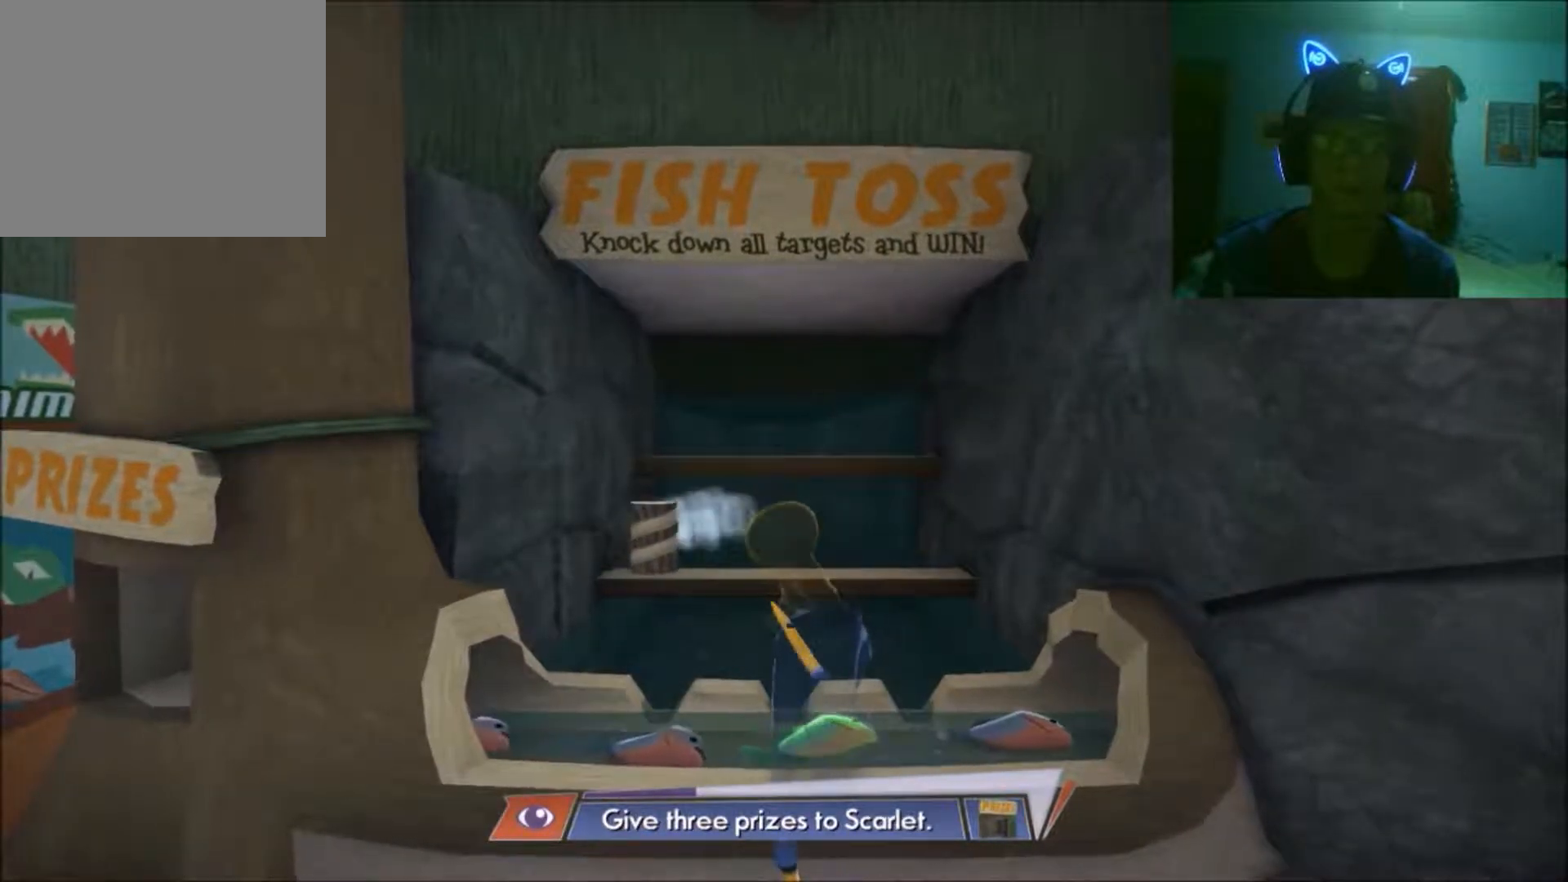
{"buttons": [], "left_stick": "center", "right_stick": "center", "events": [[133, "left_stick", "down-left"], [233, "A", "down"], [283, "left_stick", "center"], [333, "A", "up"]]}
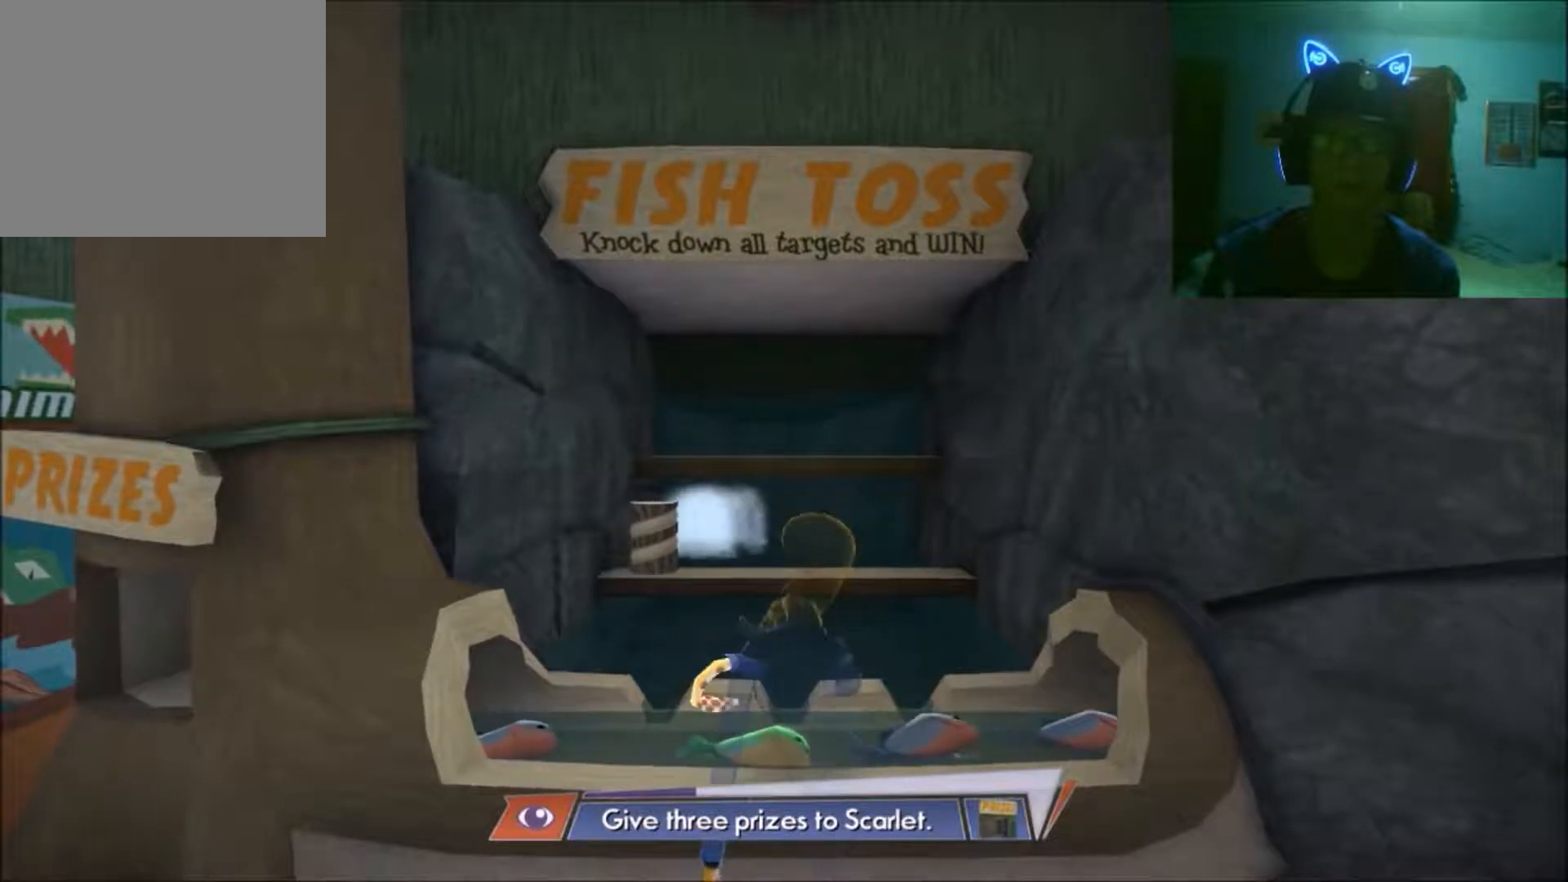
{"buttons": [], "left_stick": "up", "right_stick": "center", "events": [[283, "left_stick", "up"]]}
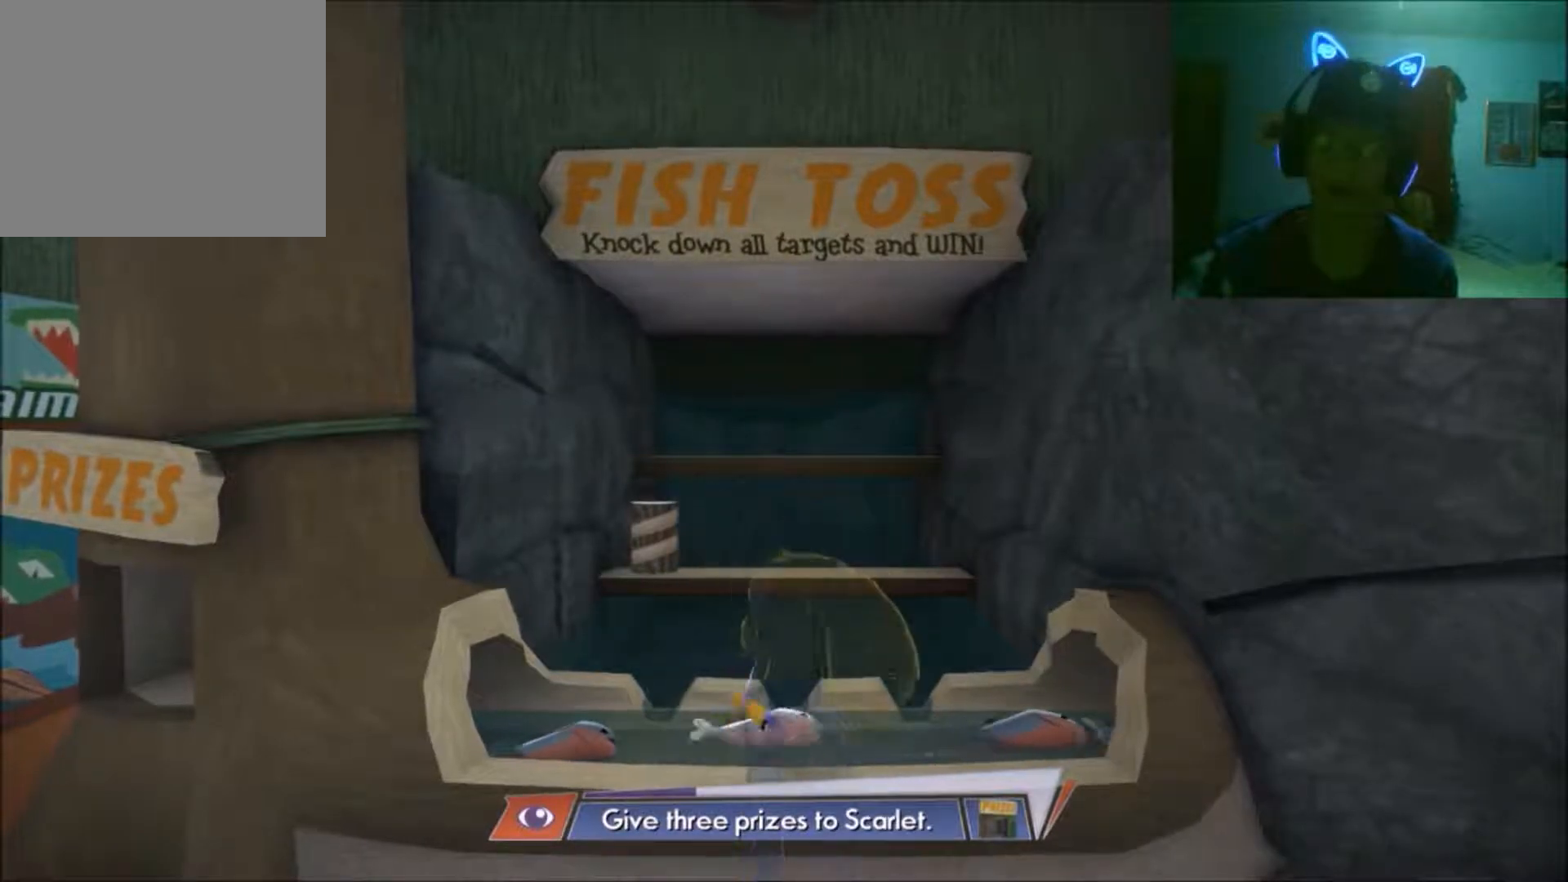
{"buttons": [], "left_stick": "left", "right_stick": "center", "events": [[83, "left_stick", "center"], [283, "left_stick", "left"]]}
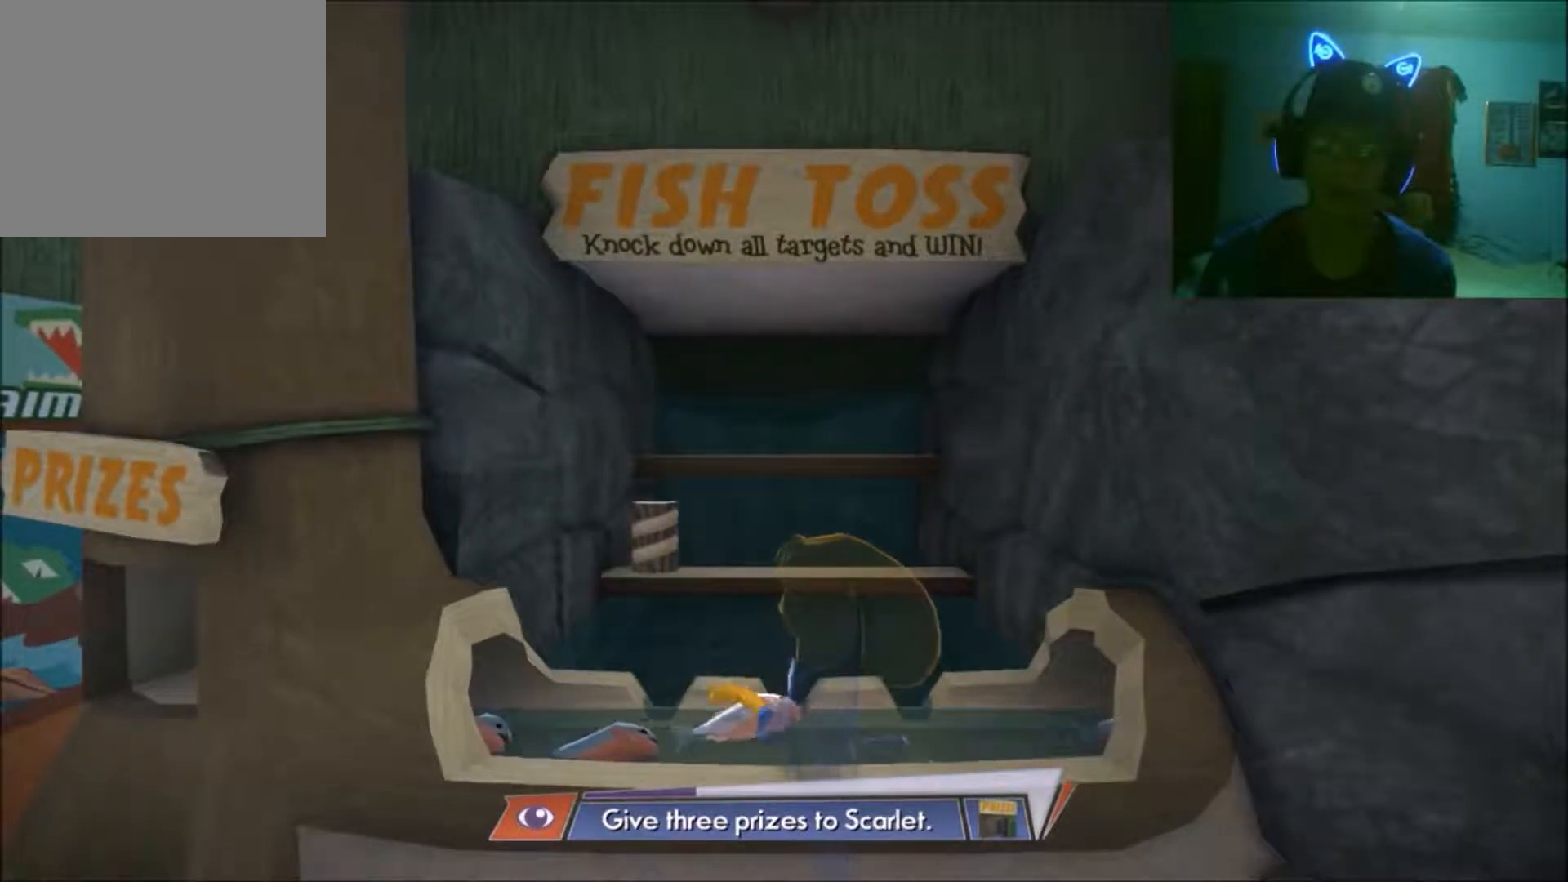
{"buttons": [], "left_stick": "up", "right_stick": "center", "events": [[133, "left_stick", "center"], [283, "left_stick", "up"]]}
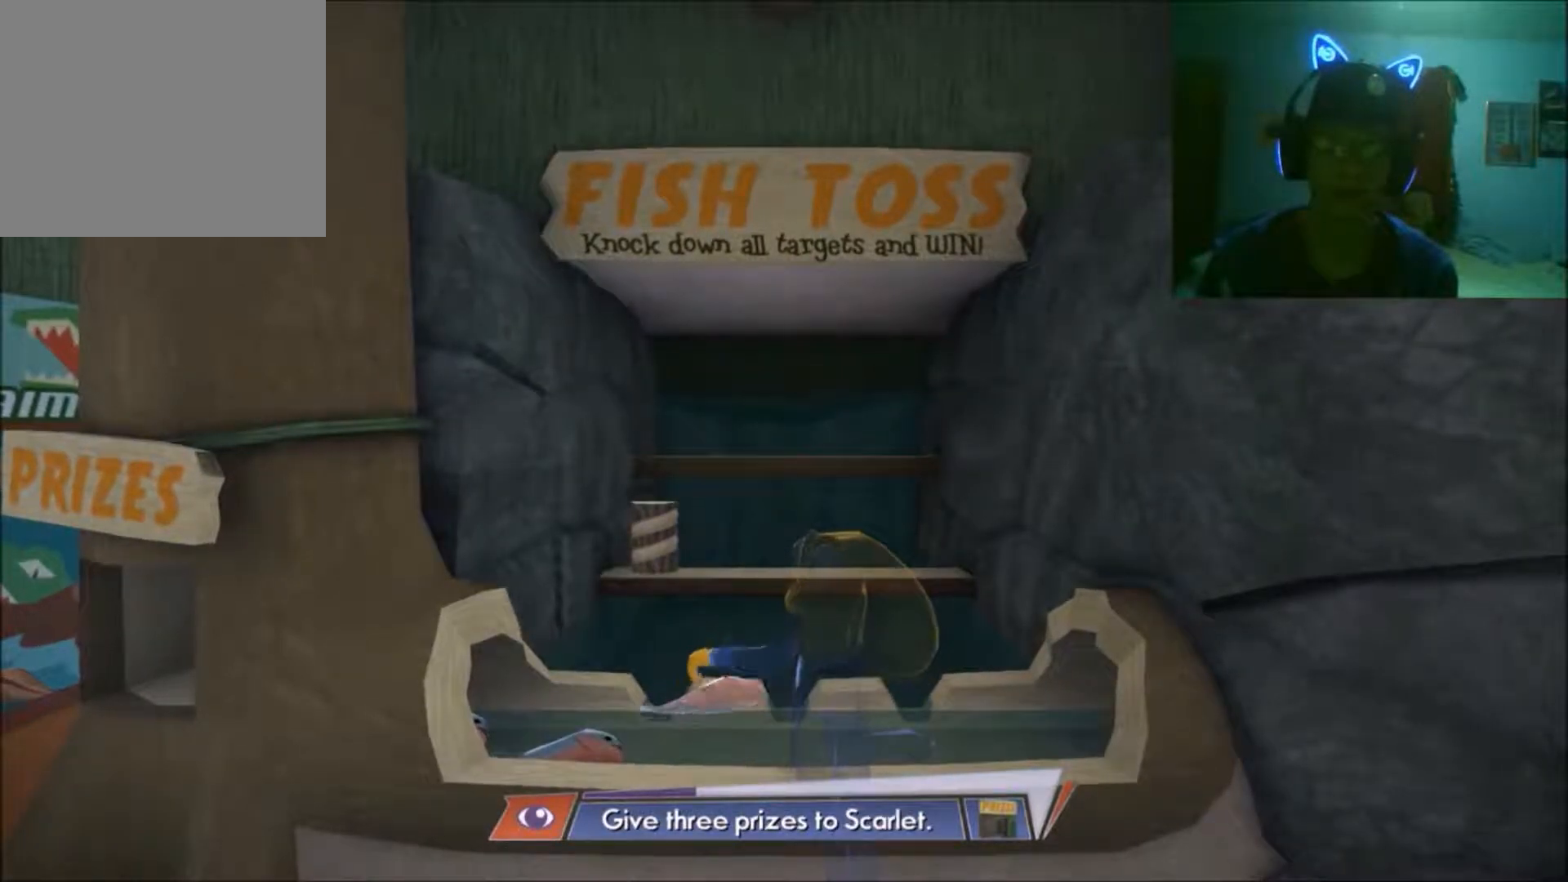
{"buttons": [], "left_stick": "left", "right_stick": "center", "events": [[83, "left_stick", "up-left"], [200, "left_stick", "left"], [300, "left_stick", "center"], [433, "left_stick", "left"]]}
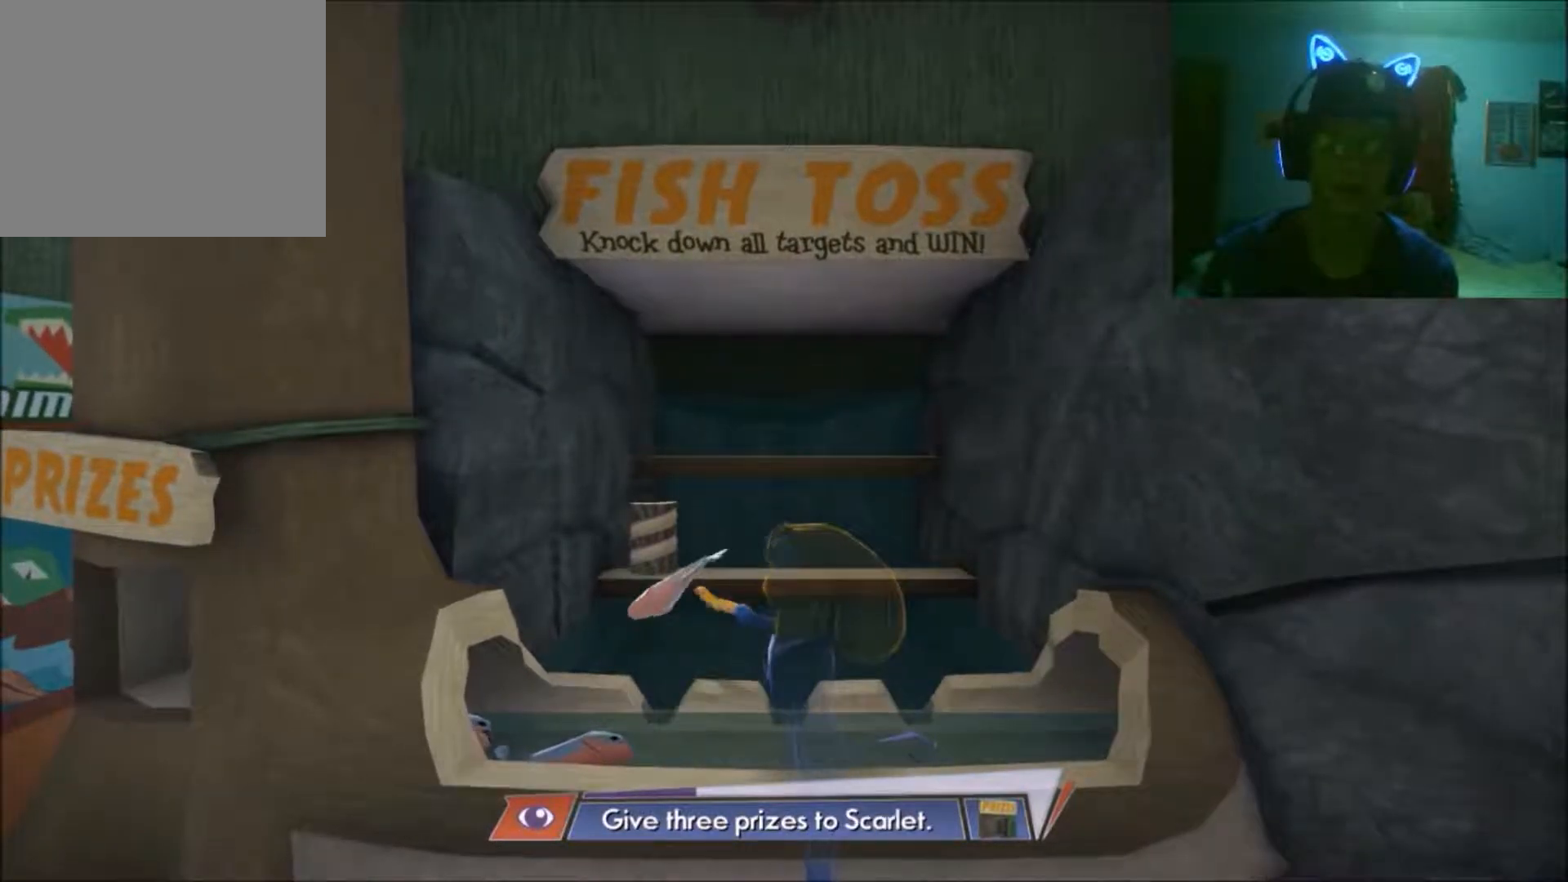
{"buttons": [], "left_stick": "down", "right_stick": "center", "events": [[150, "left_stick", "center"], [400, "left_stick", "down"]]}
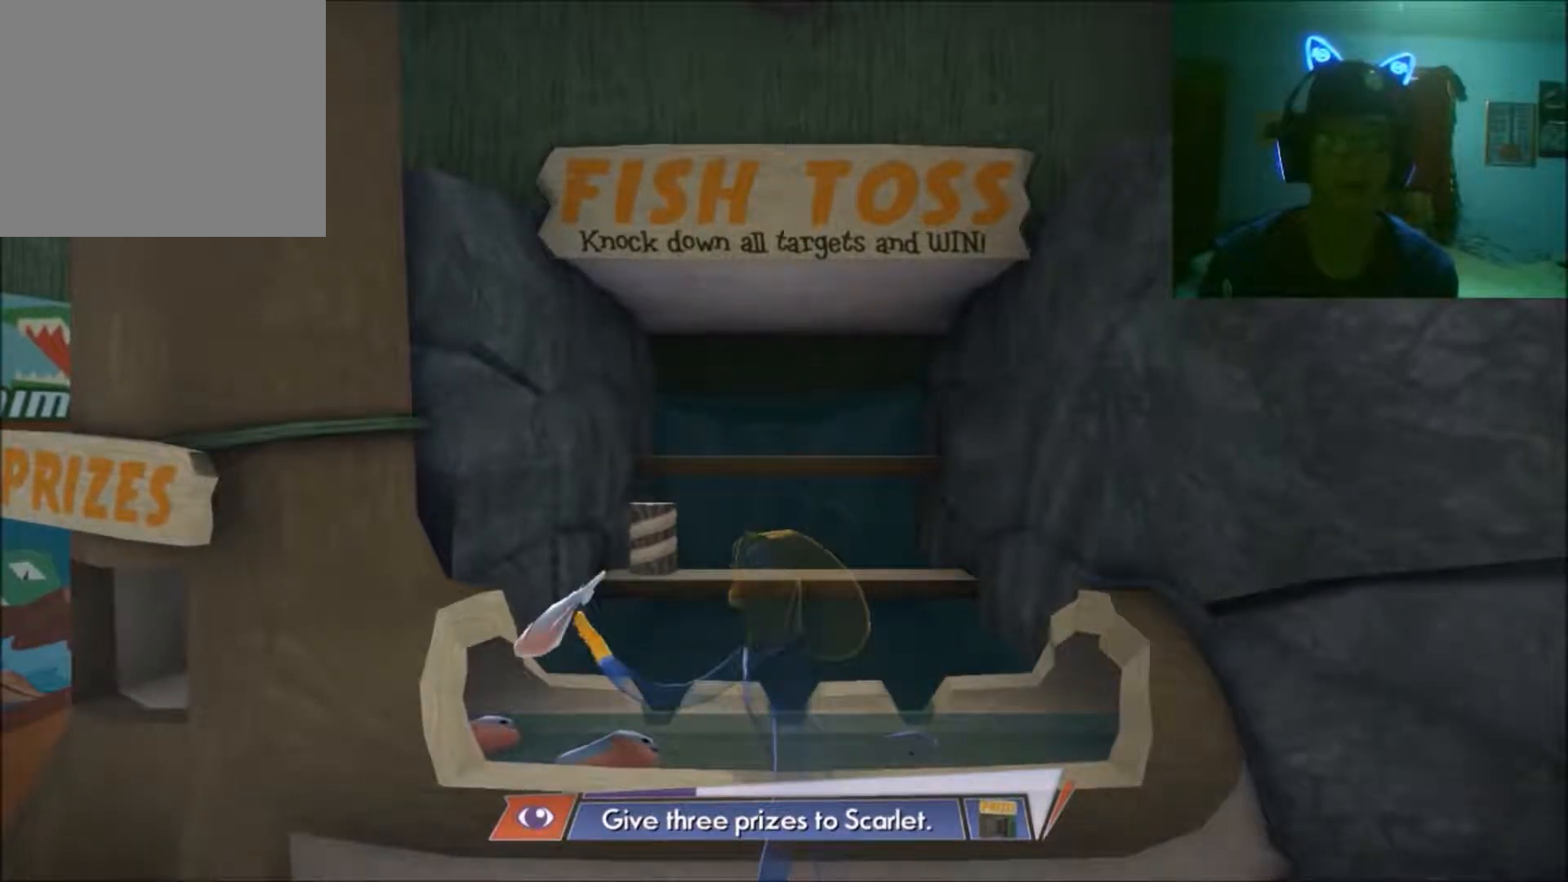
{"buttons": [], "left_stick": "up", "right_stick": "center", "events": [[50, "left_stick", "center"], [233, "left_stick", "up"]]}
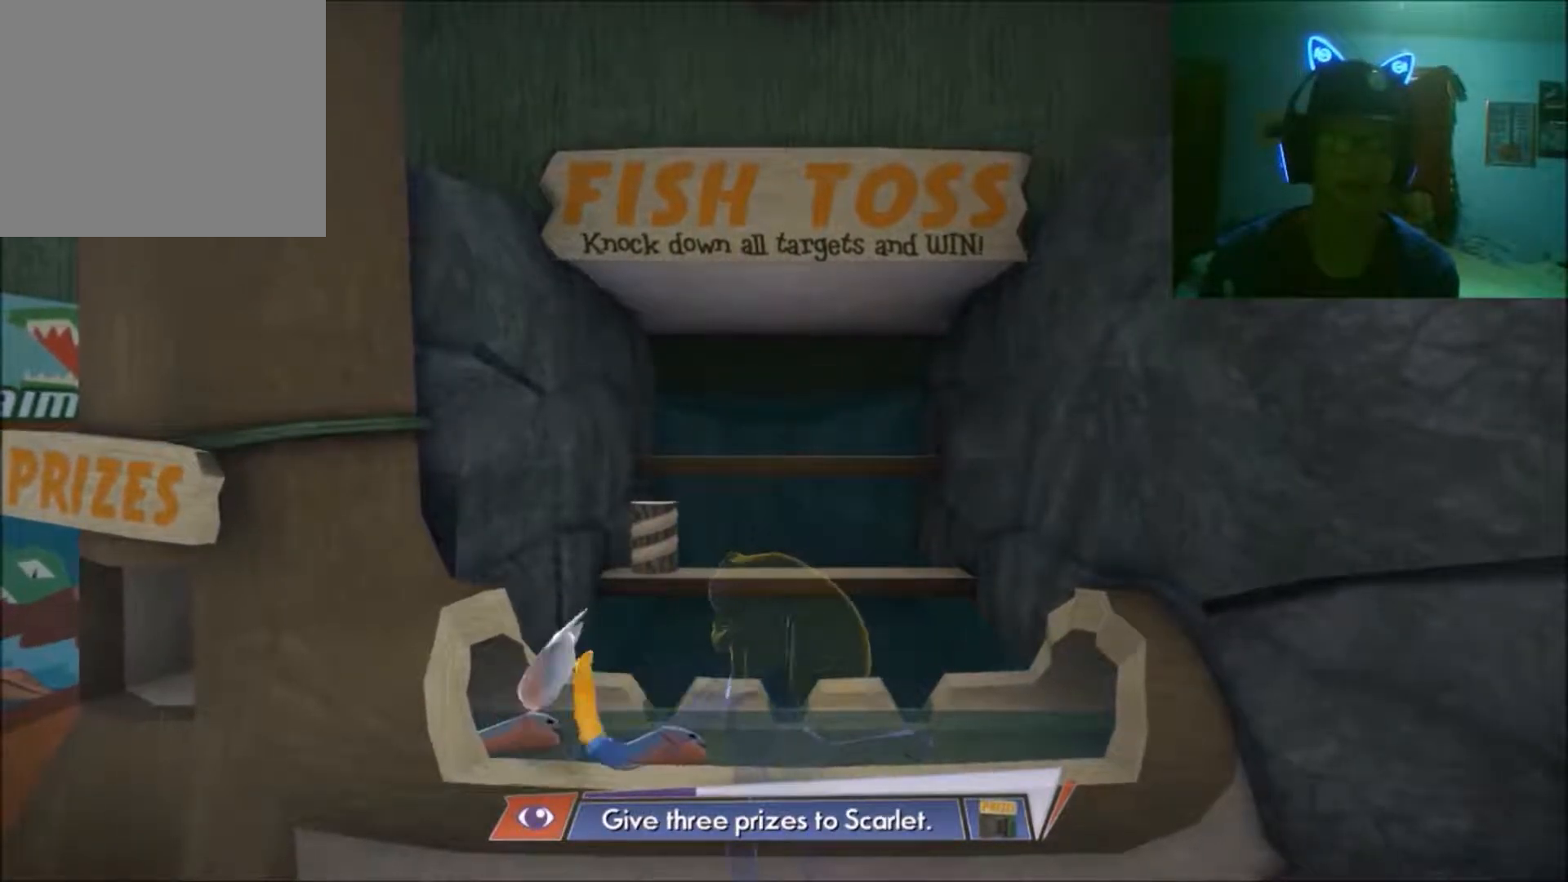
{"buttons": [], "left_stick": "center", "right_stick": "center", "events": [[83, "A", "down"], [200, "A", "up"], [300, "left_stick", "up-left"], [400, "left_stick", "center"]]}
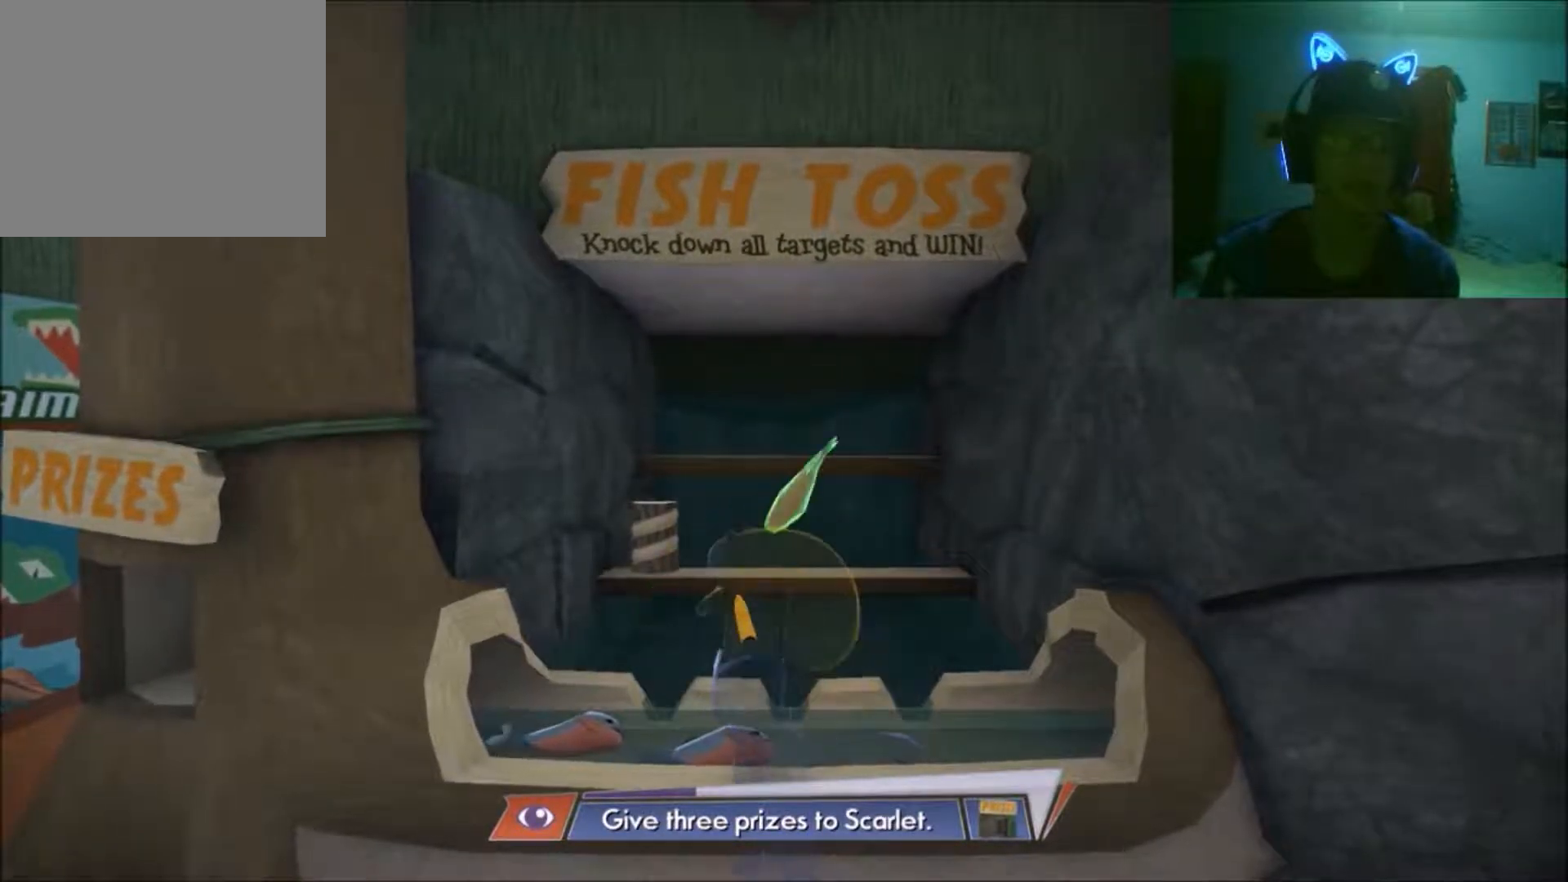
{"buttons": [], "left_stick": "center", "right_stick": "center", "events": []}
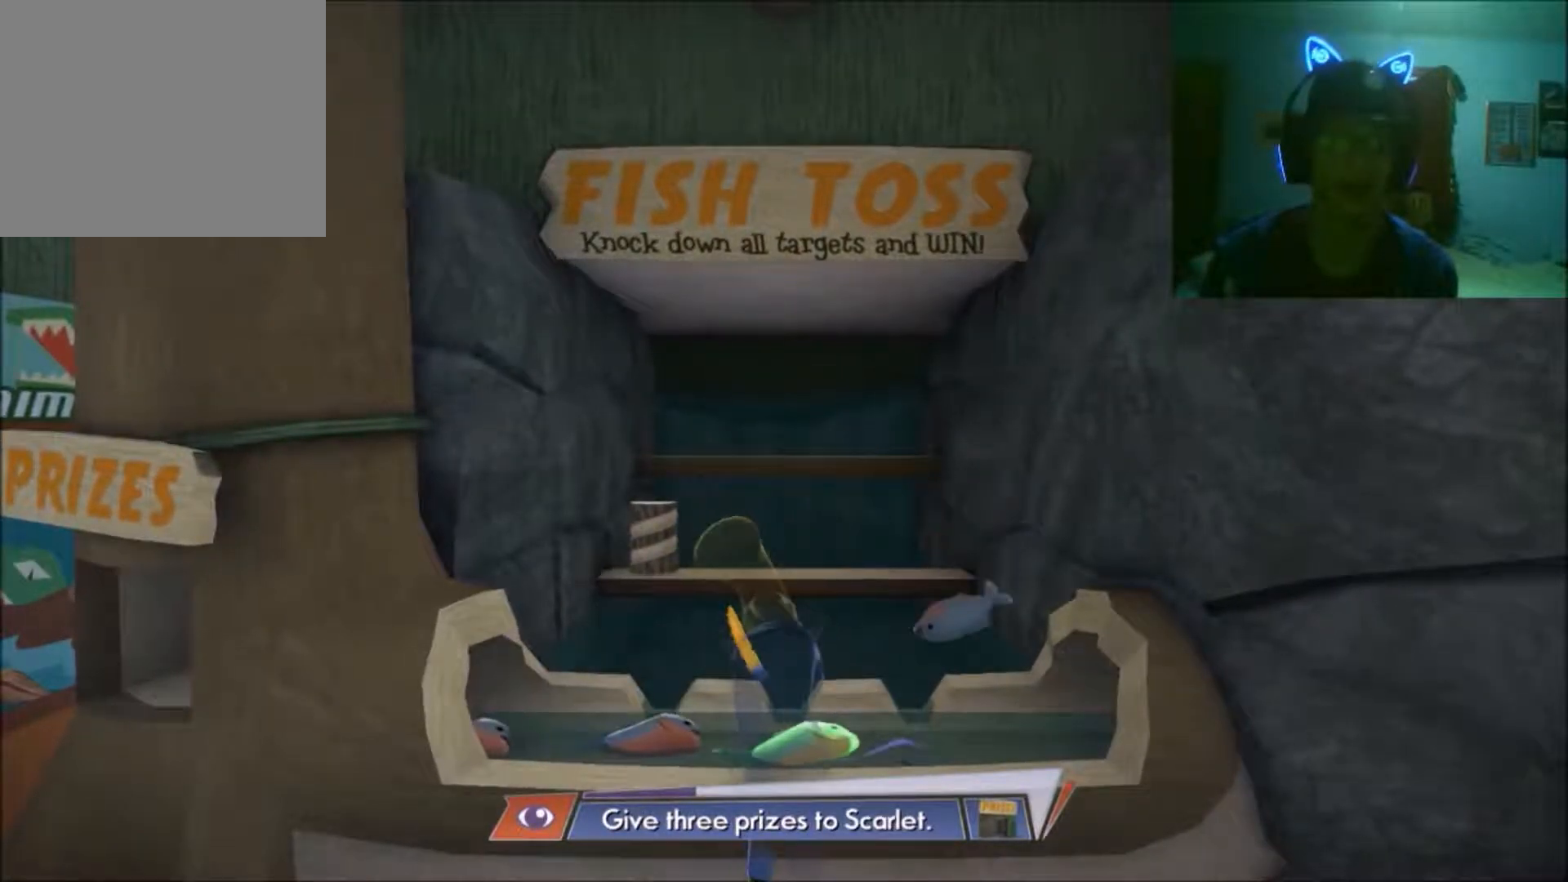
{"buttons": [], "left_stick": "center", "right_stick": "center", "events": []}
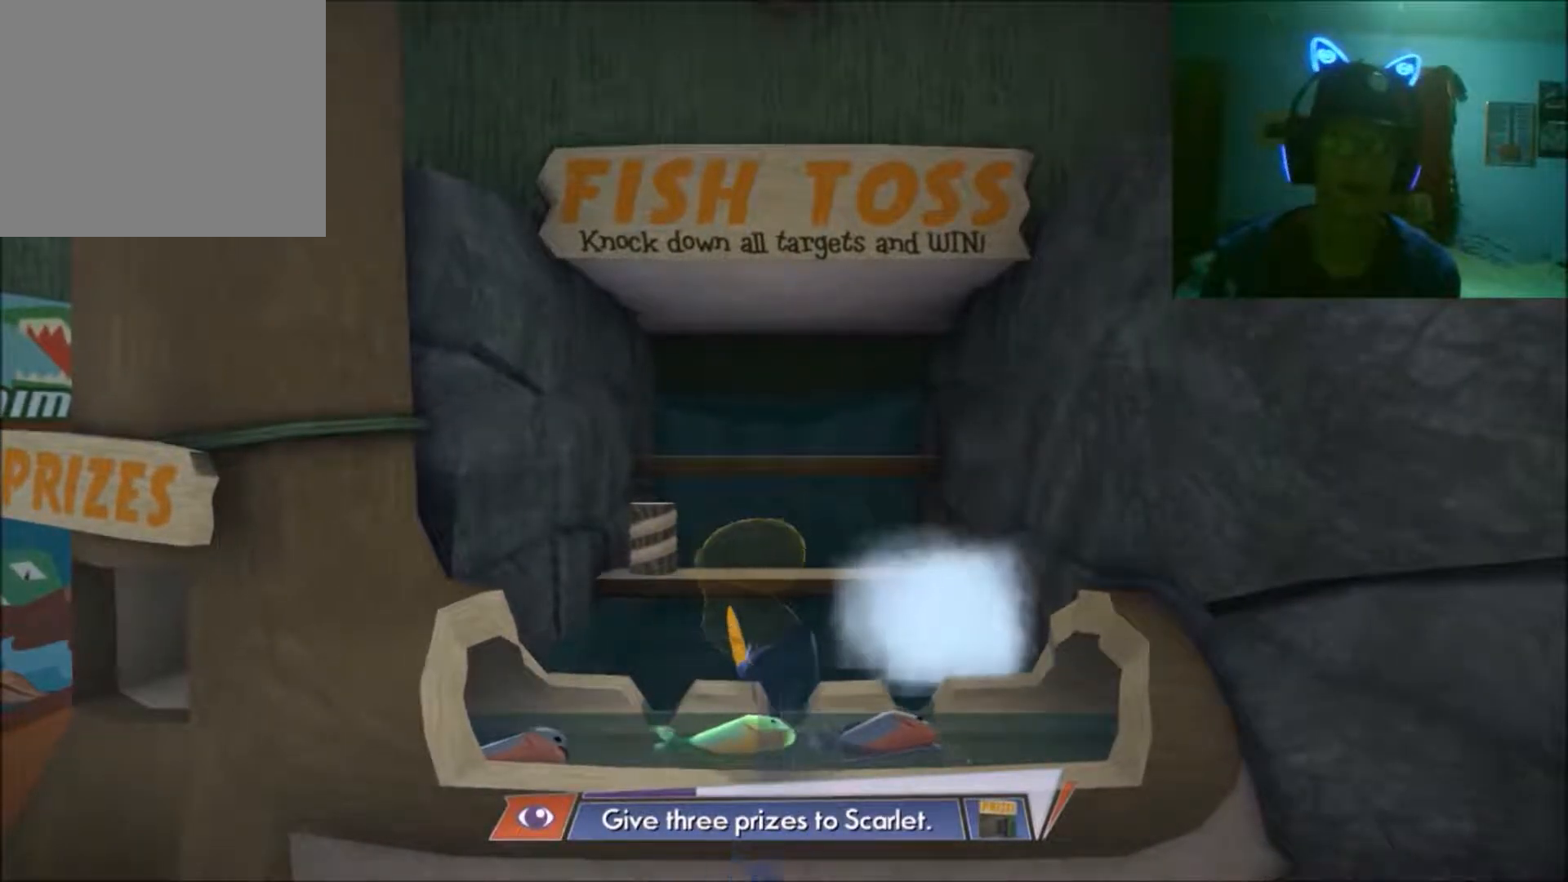
{"buttons": [], "left_stick": "center", "right_stick": "center", "events": [[83, "left_stick", "left"], [483, "left_stick", "center"]]}
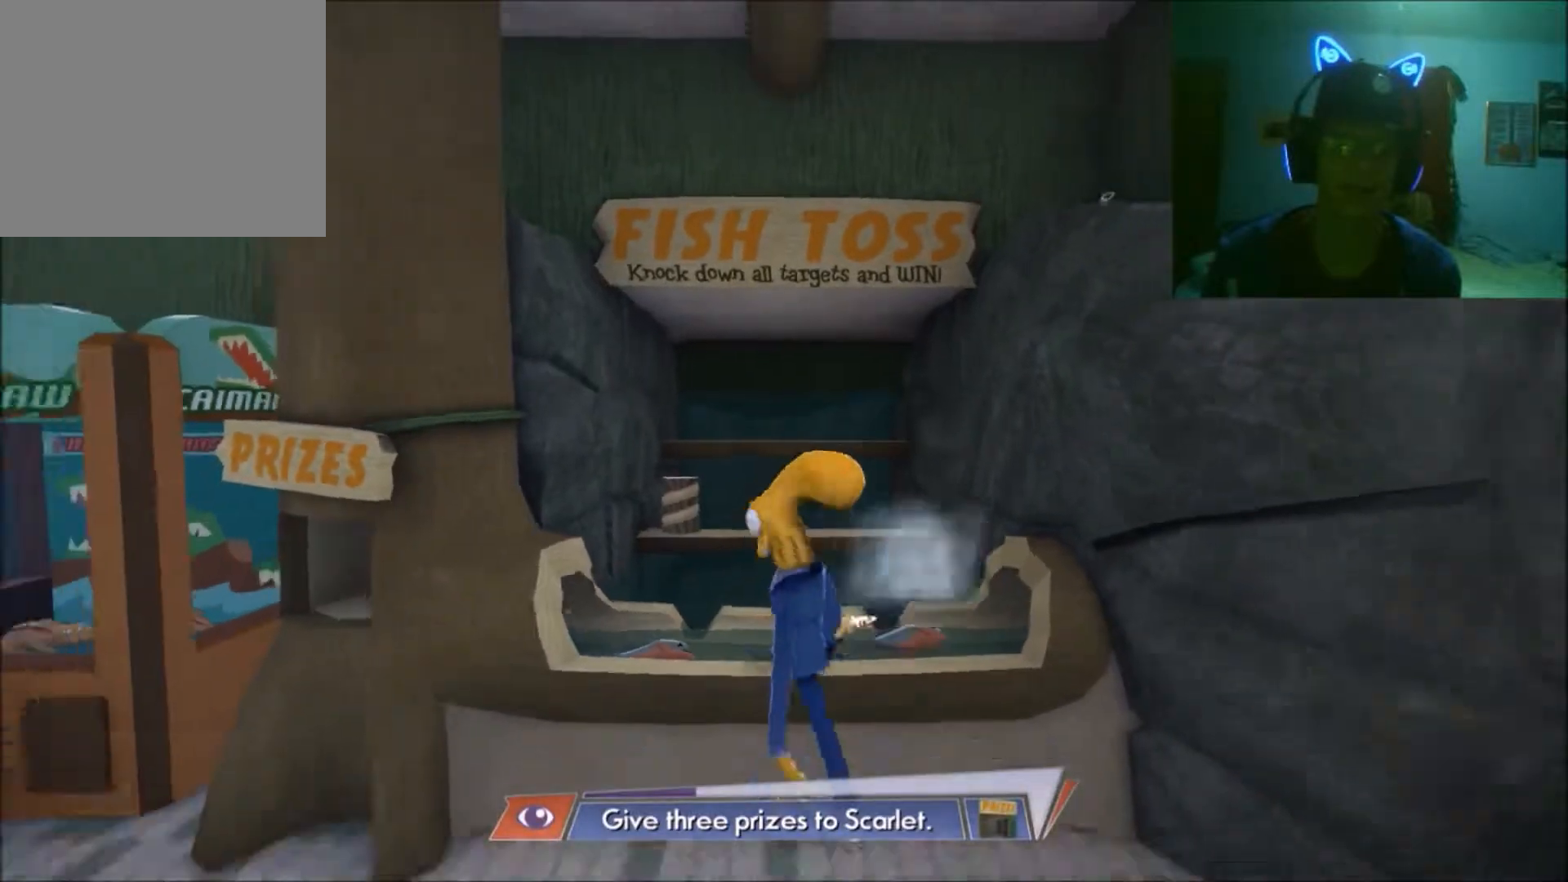
{"buttons": [], "left_stick": "left", "right_stick": "center", "events": [[133, "left_stick", "left"]]}
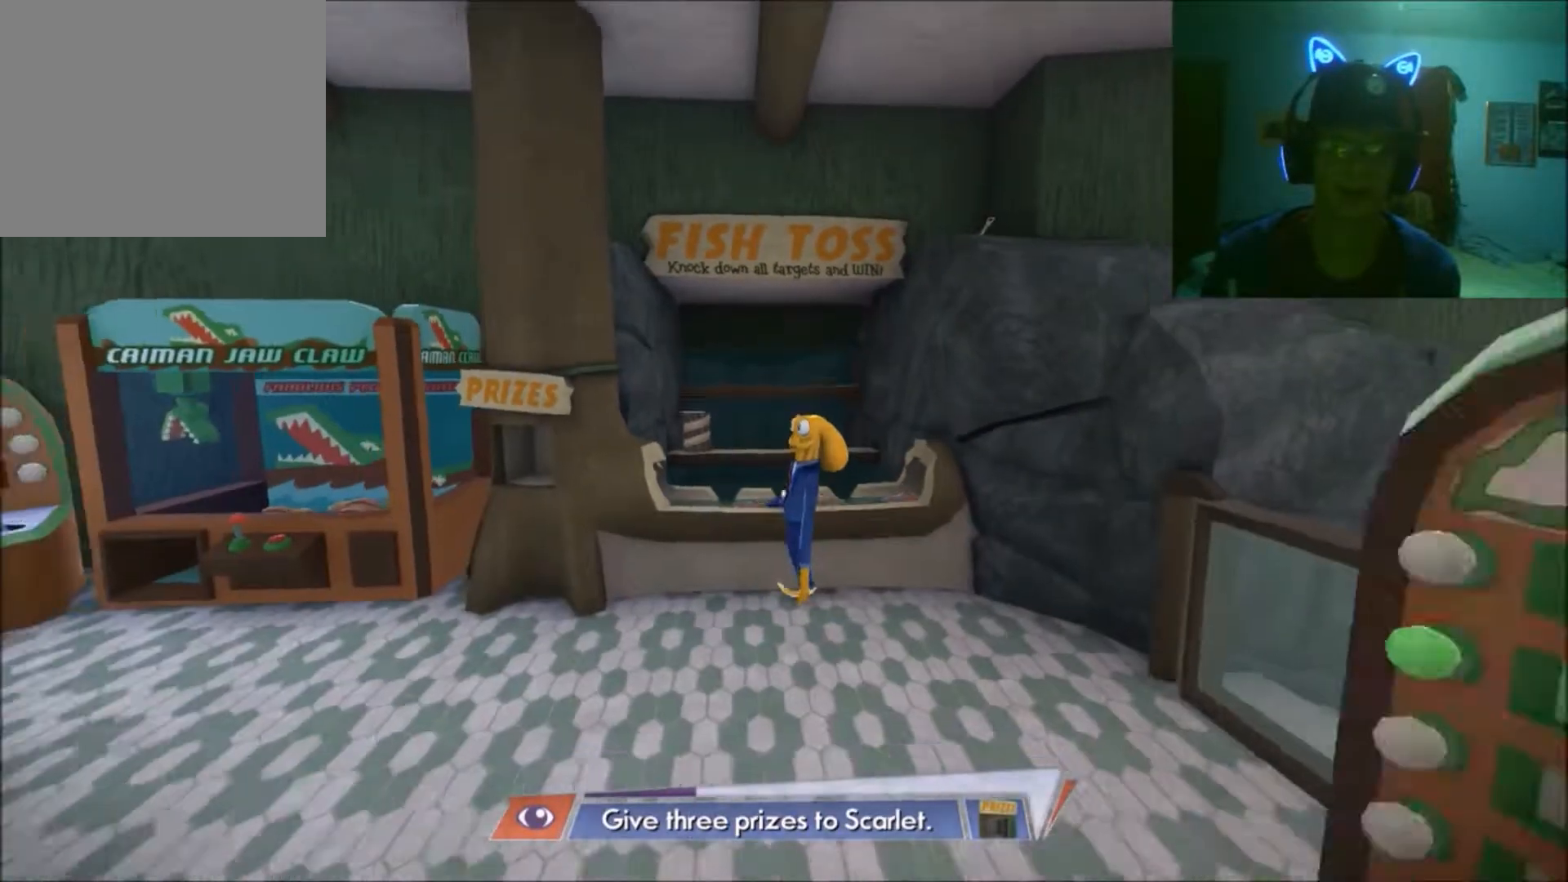
{"buttons": [], "left_stick": "left", "right_stick": "center", "events": []}
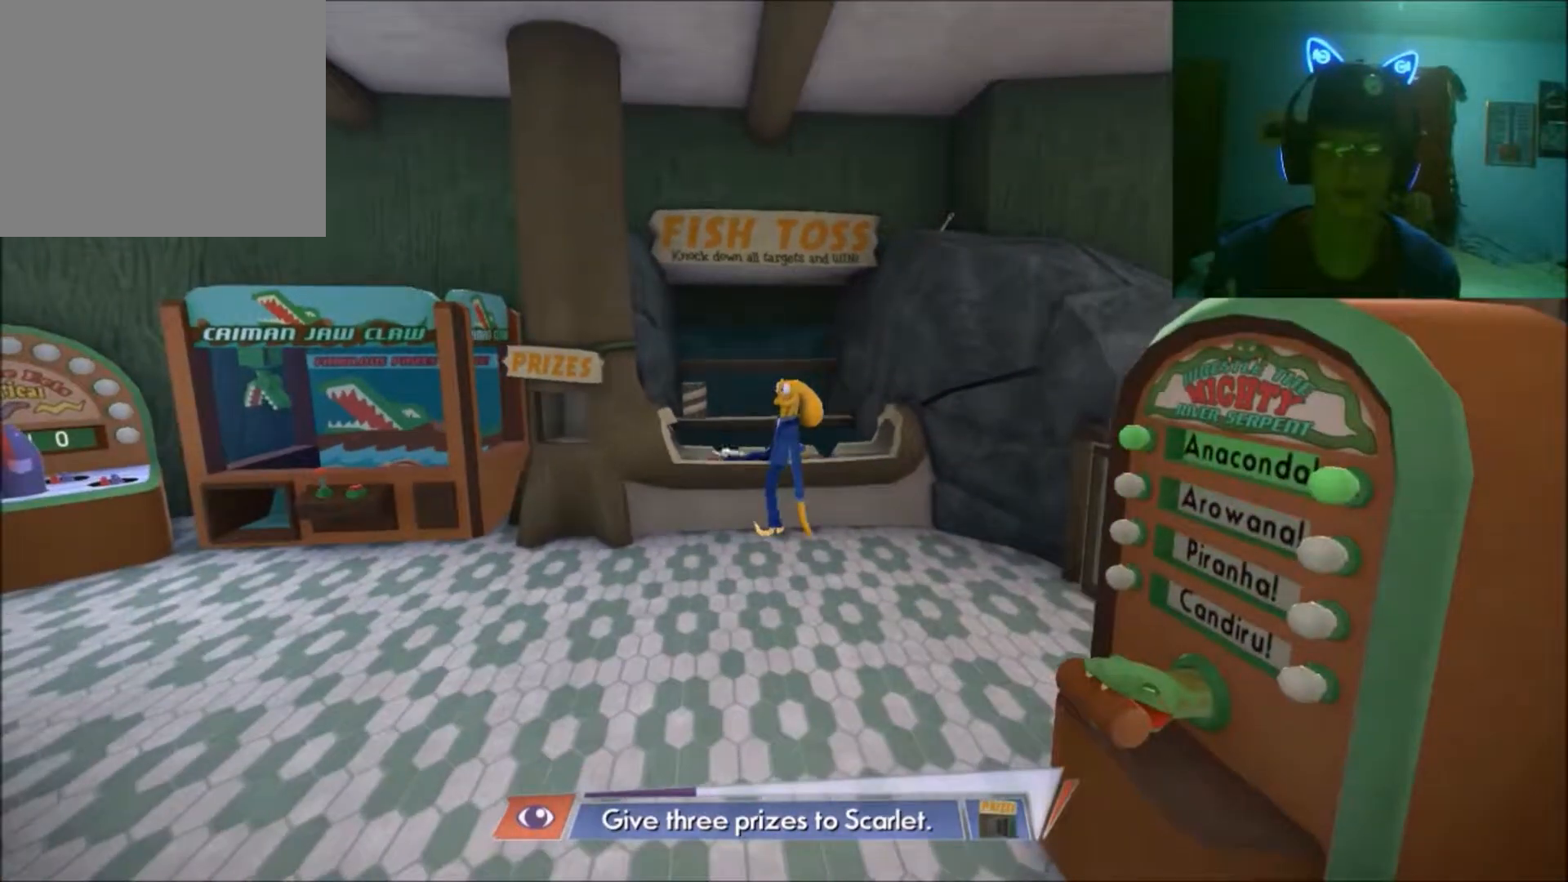
{"buttons": [], "left_stick": "center", "right_stick": "center", "events": [[433, "left_stick", "center"]]}
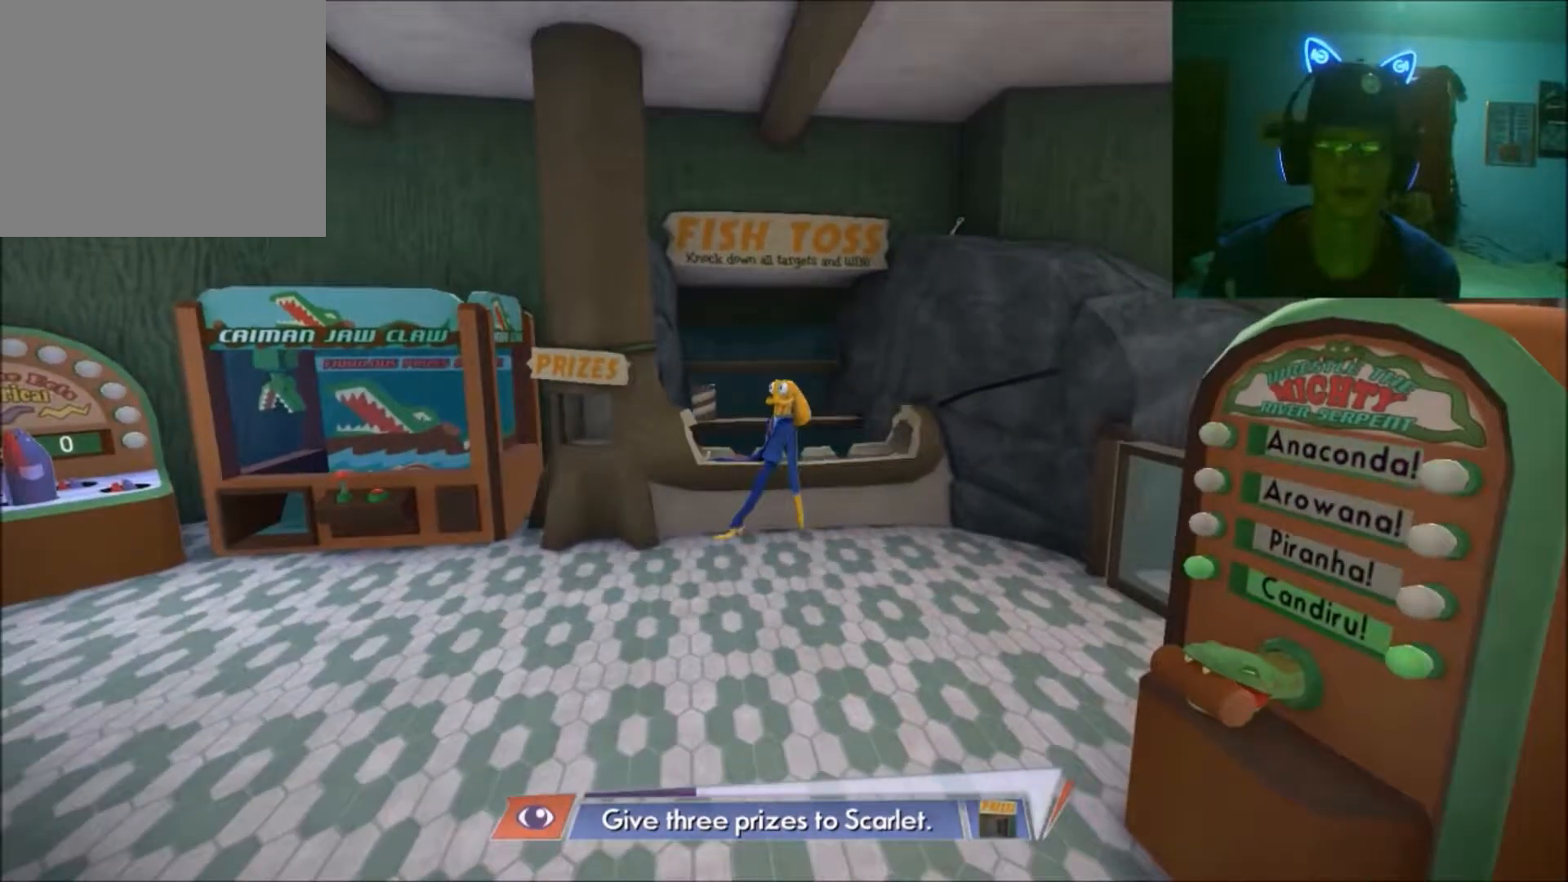
{"buttons": [], "left_stick": "center", "right_stick": "center", "events": []}
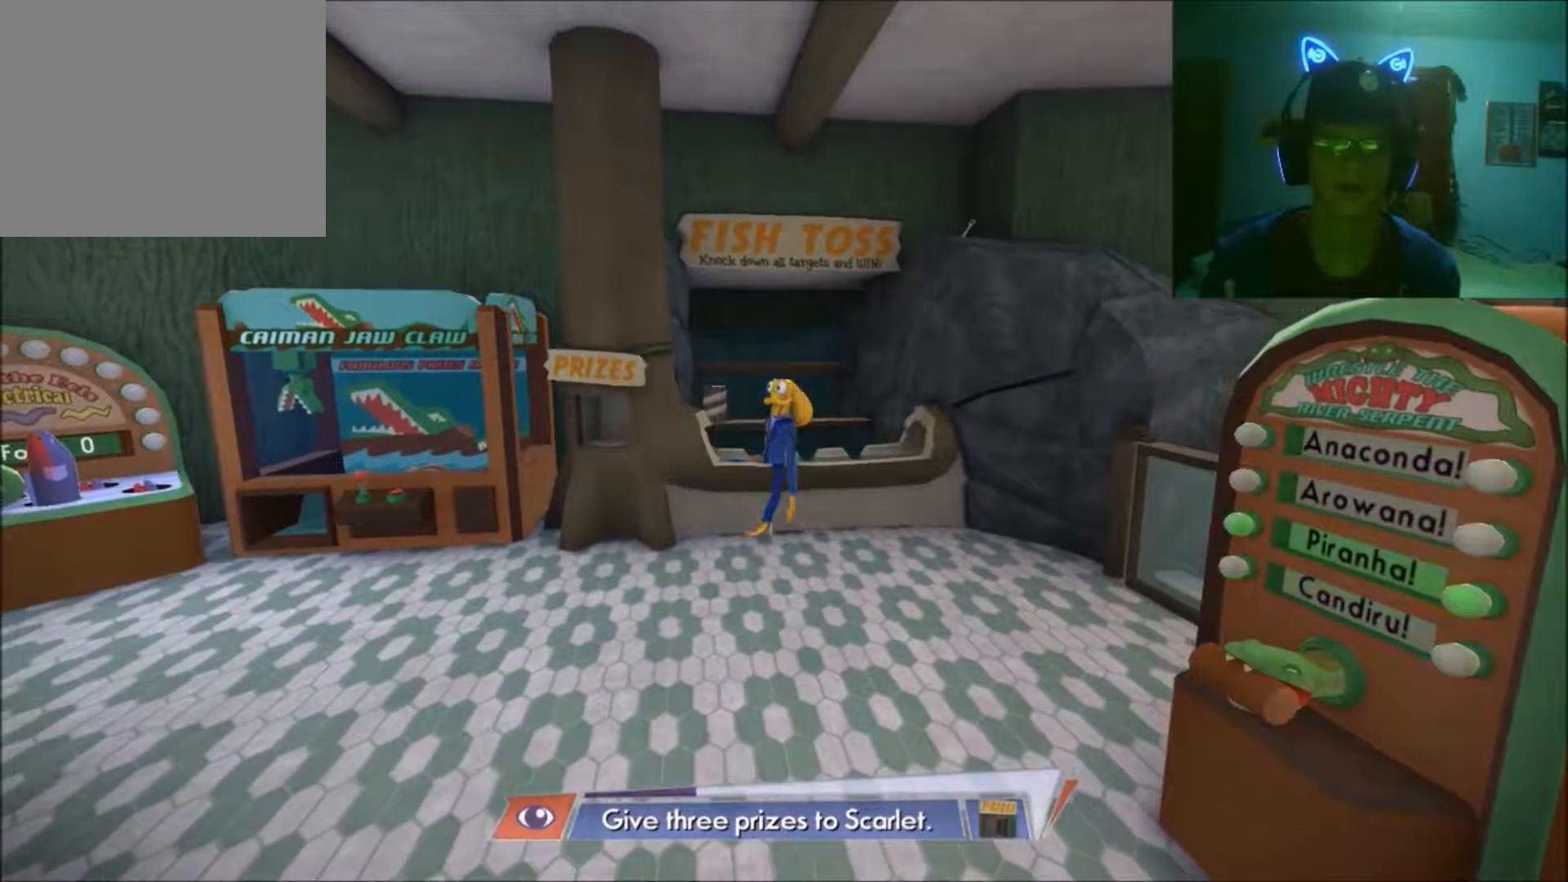
{"buttons": [], "left_stick": "center", "right_stick": "center", "events": []}
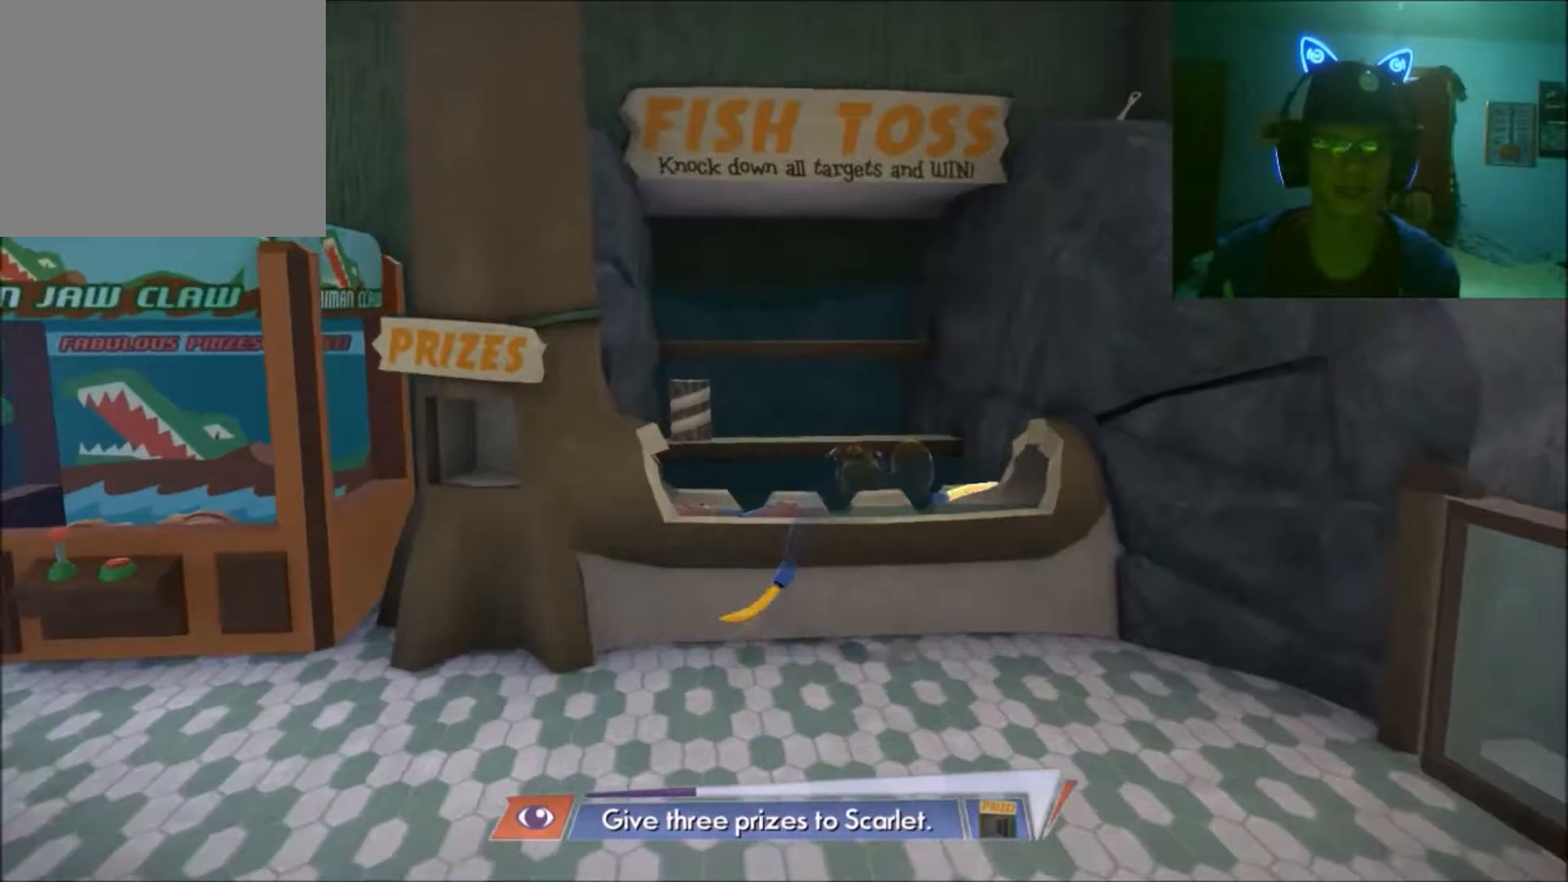
{"buttons": [], "left_stick": "center", "right_stick": "center", "events": [[183, "left_stick", "left"], [400, "left_stick", "center"]]}
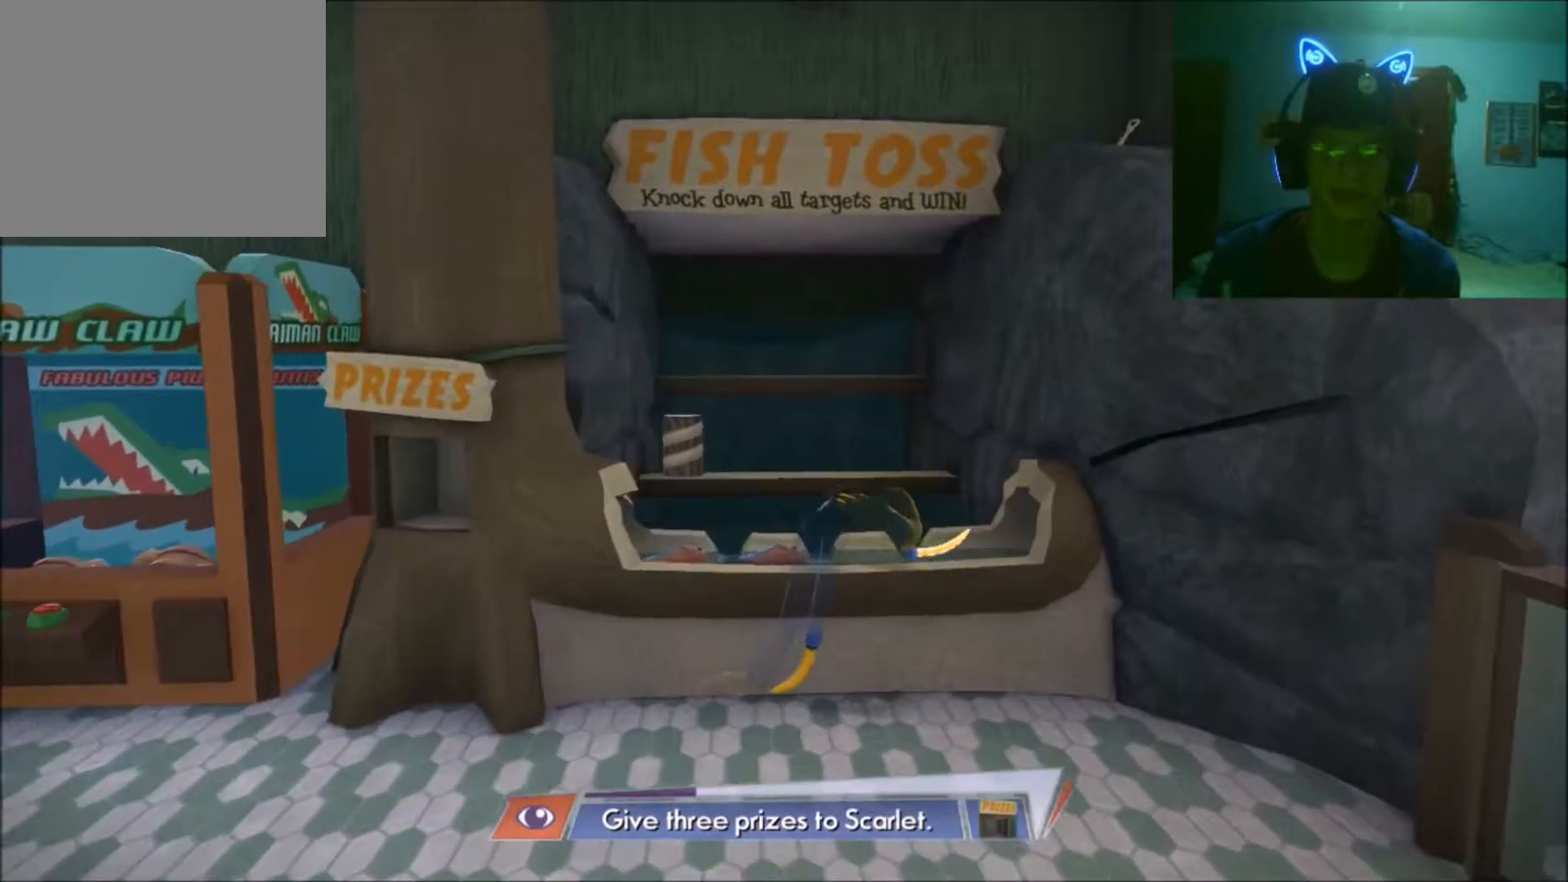
{"buttons": [], "left_stick": "center", "right_stick": "center", "events": [[33, "A", "down"], [200, "left_stick", "left"], [233, "A", "up"], [483, "left_stick", "center"]]}
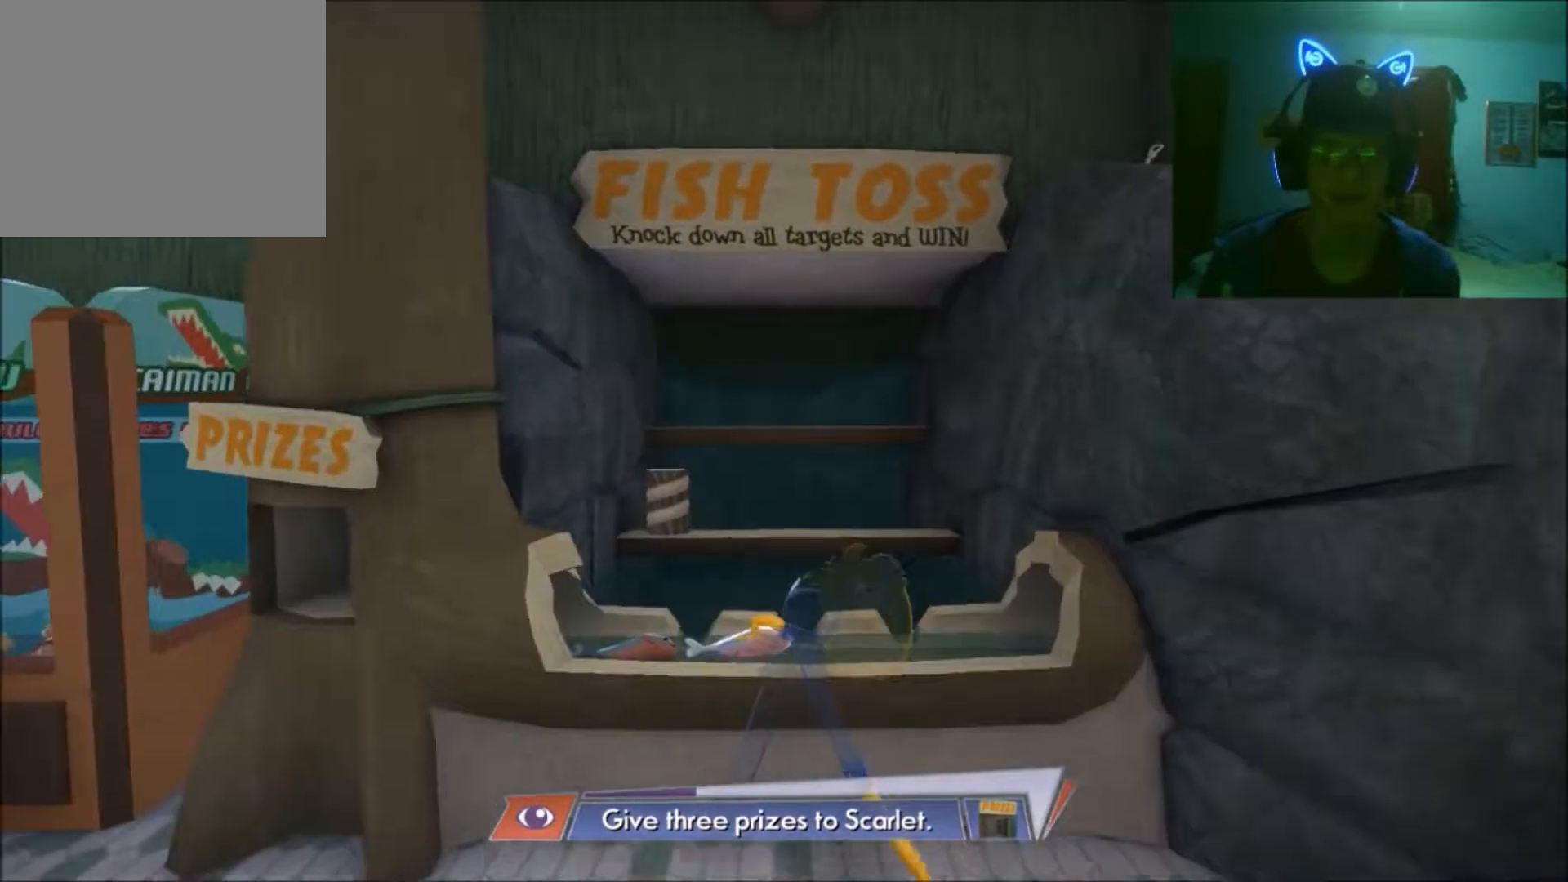
{"buttons": [], "left_stick": "up-left", "right_stick": "center", "events": [[150, "left_stick", "up-left"]]}
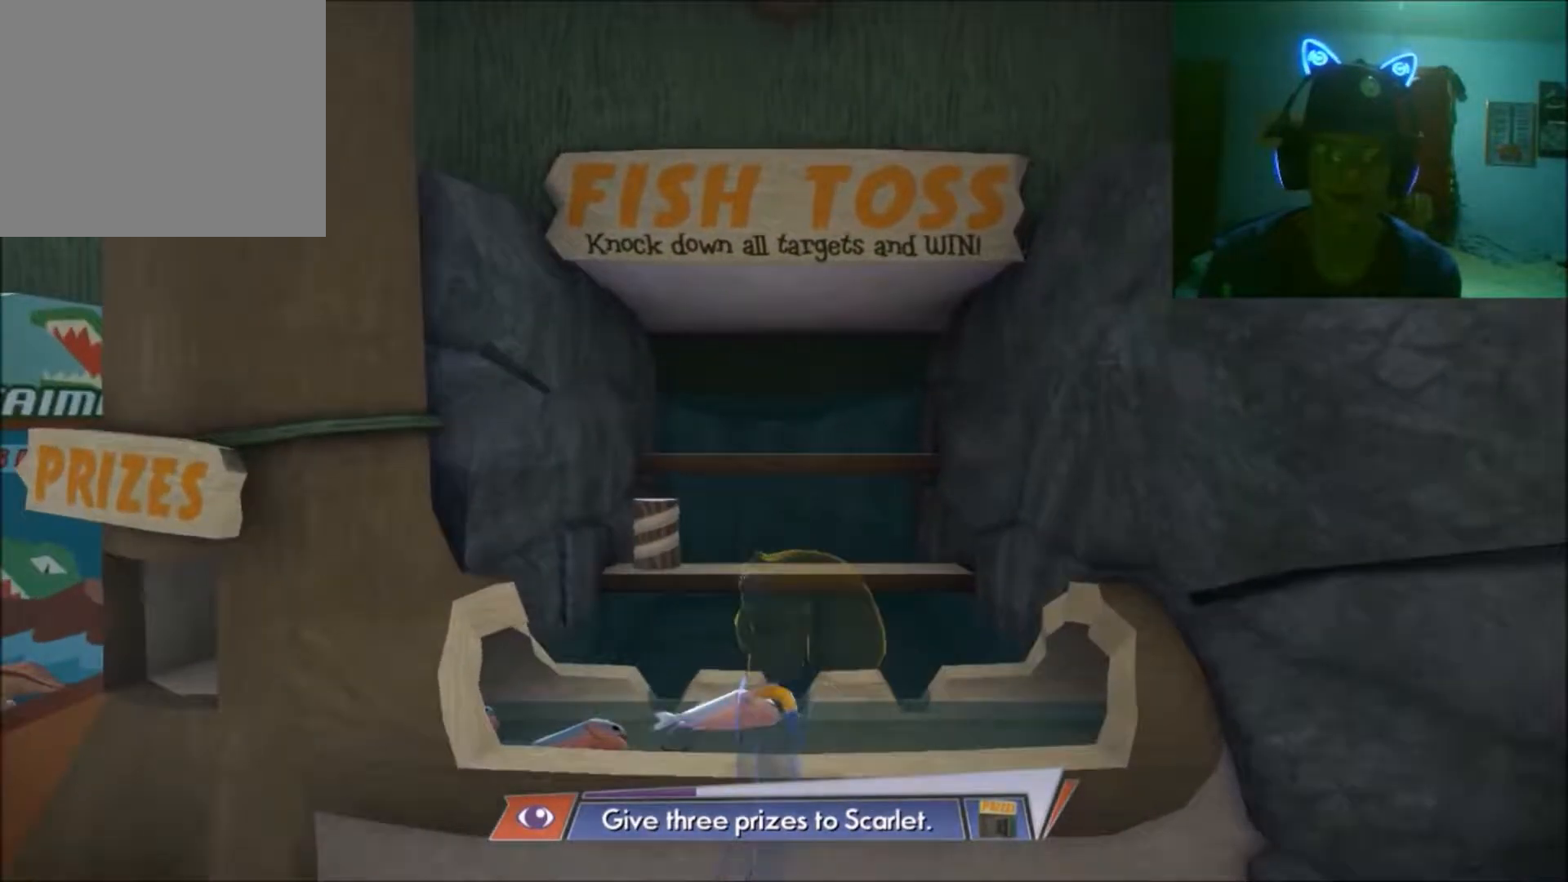
{"buttons": [], "left_stick": "up", "right_stick": "center", "events": [[33, "left_stick", "center"], [150, "left_stick", "up"]]}
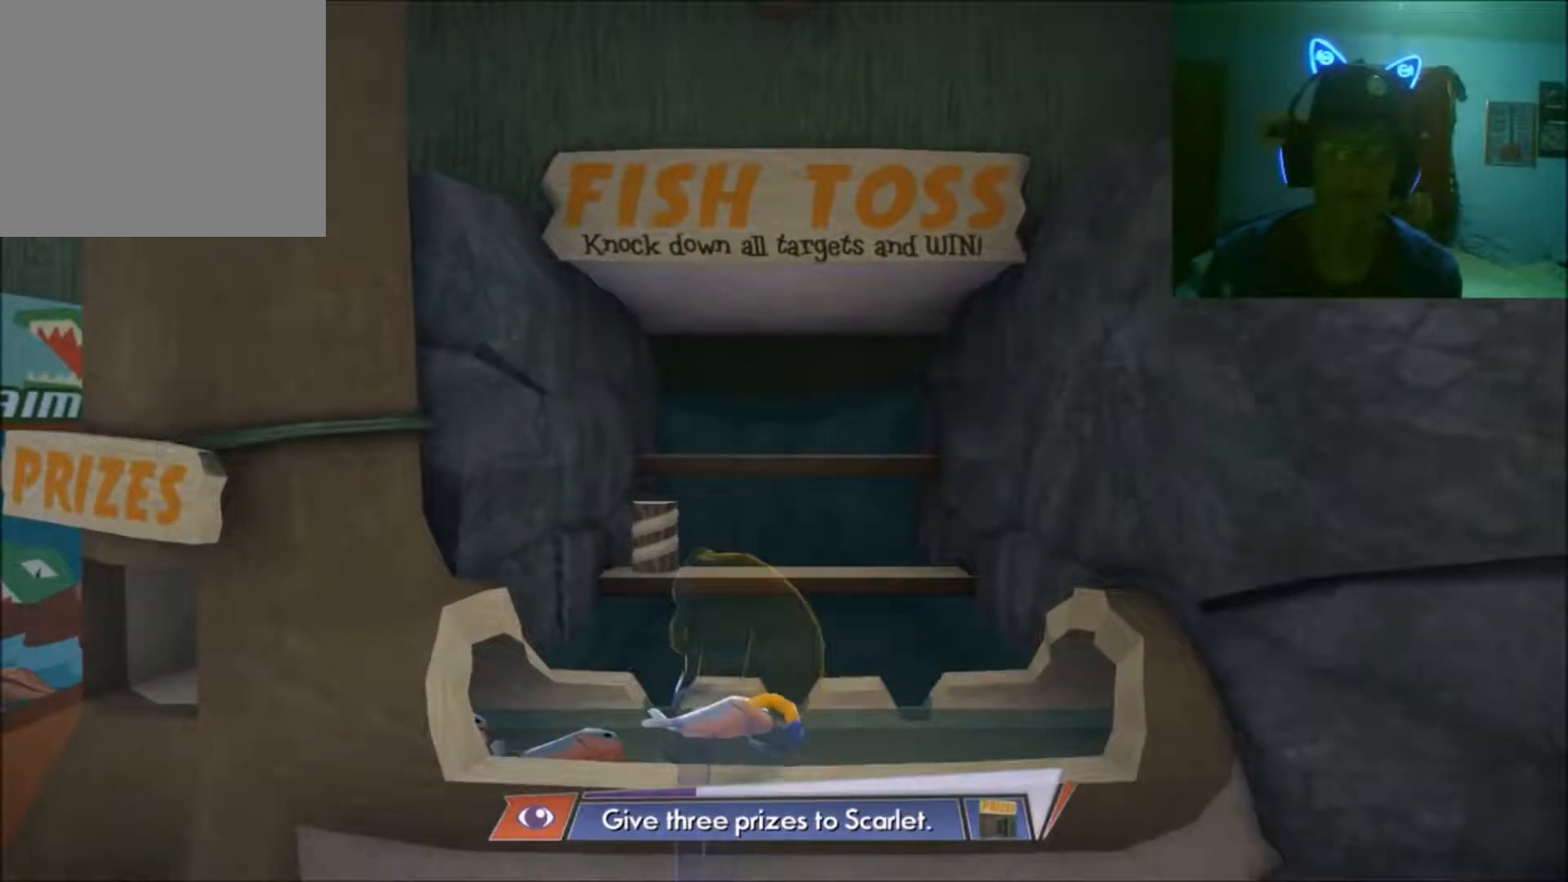
{"buttons": [], "left_stick": "up", "right_stick": "center", "events": [[300, "left_stick", "up-left"], [483, "left_stick", "up"]]}
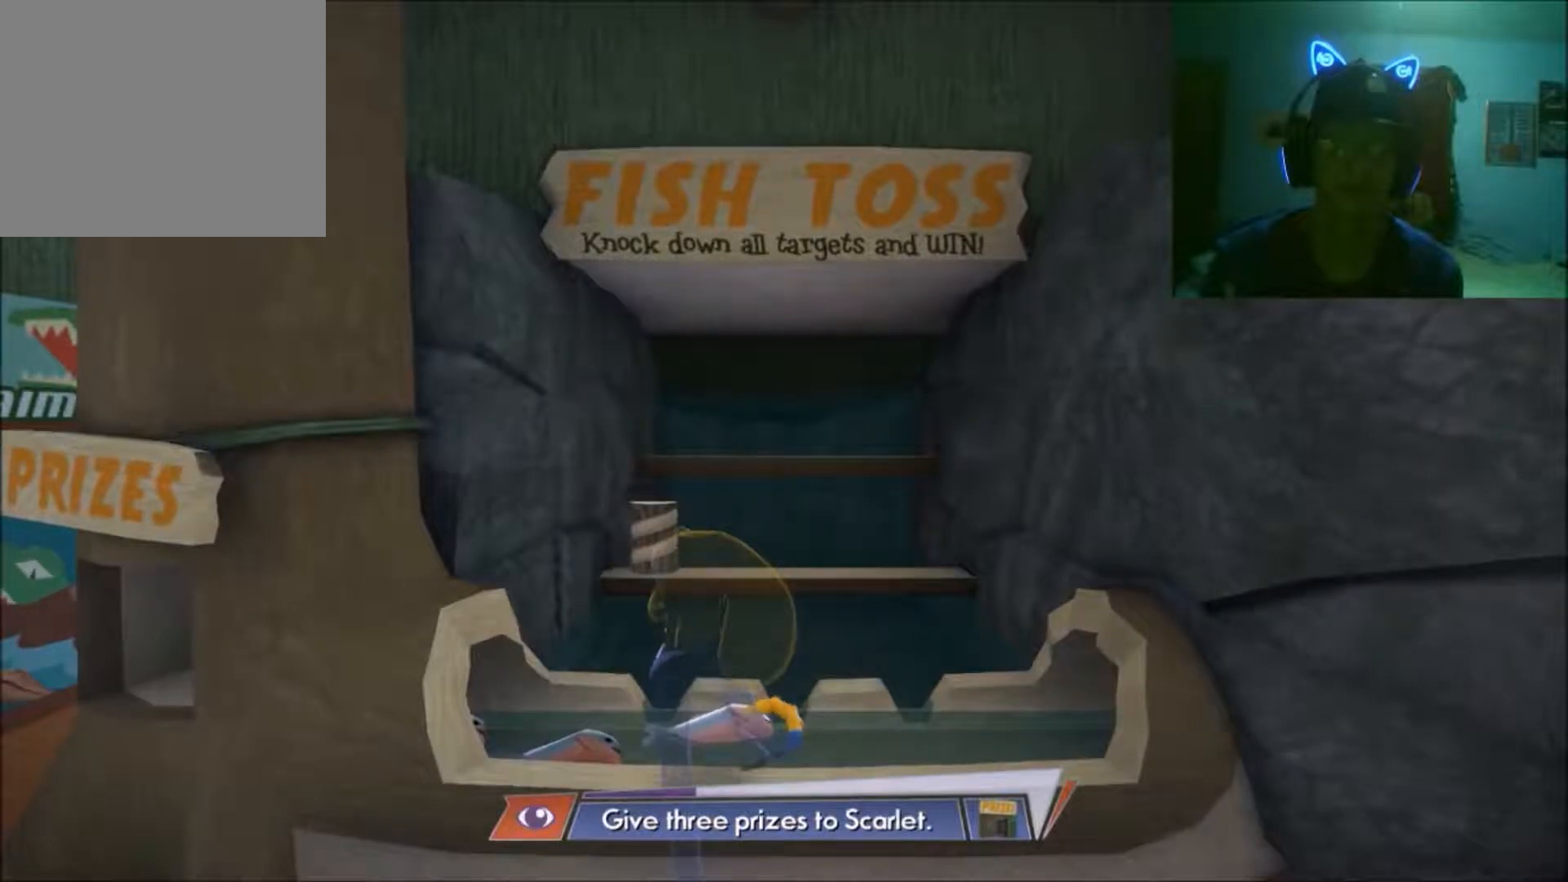
{"buttons": [], "left_stick": "center", "right_stick": "center", "events": [[100, "right_stick", "up"], [433, "right_stick", "center"], [500, "left_stick", "center"]]}
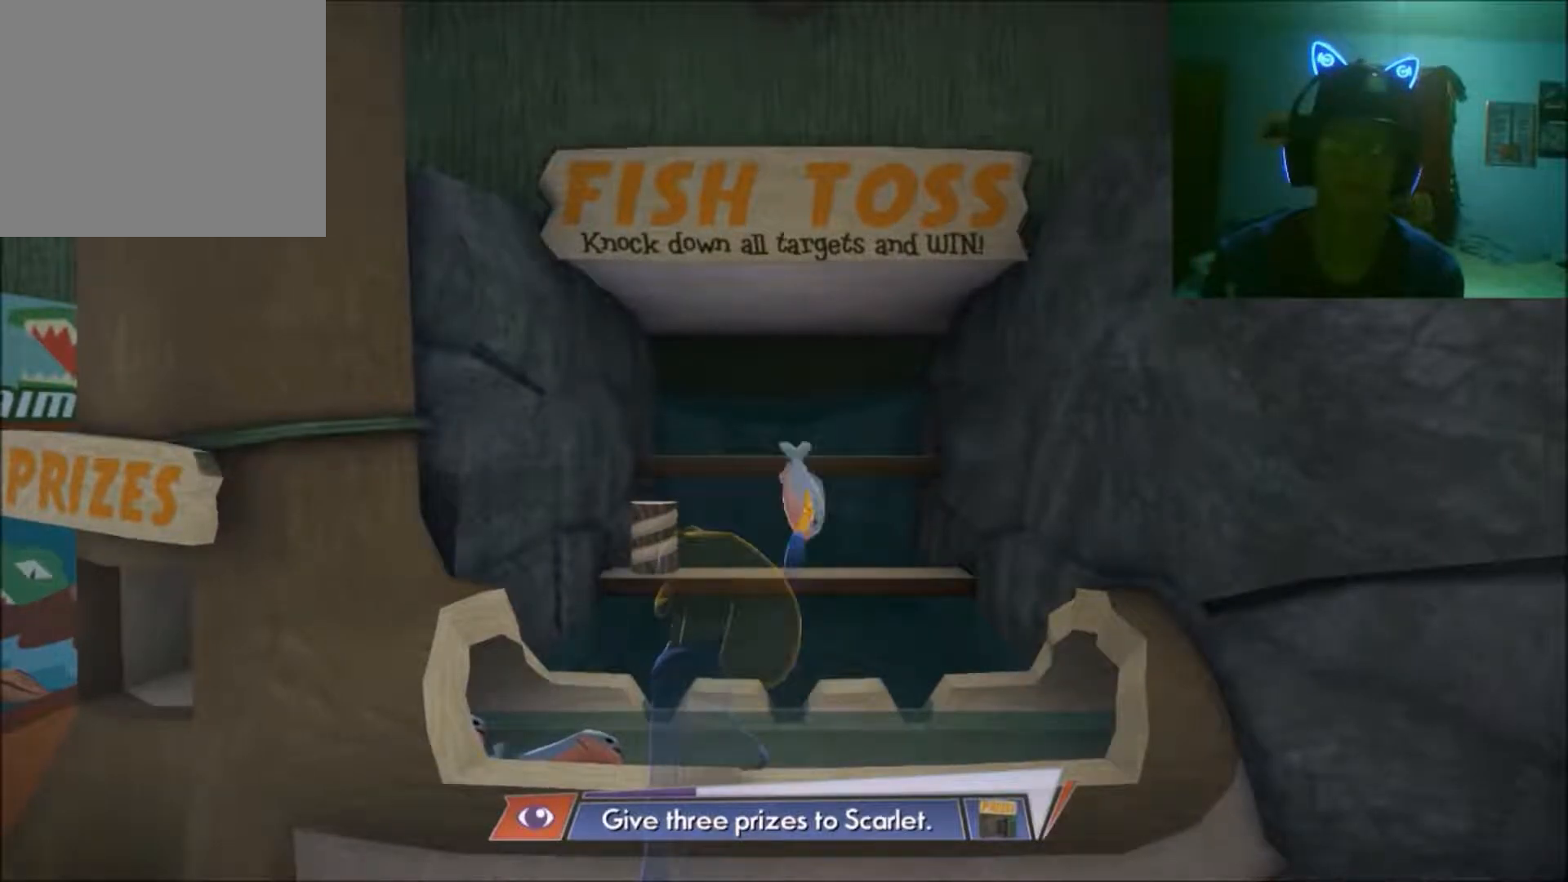
{"buttons": [], "left_stick": "center", "right_stick": "center", "events": [[233, "left_stick", "left"], [450, "left_stick", "center"]]}
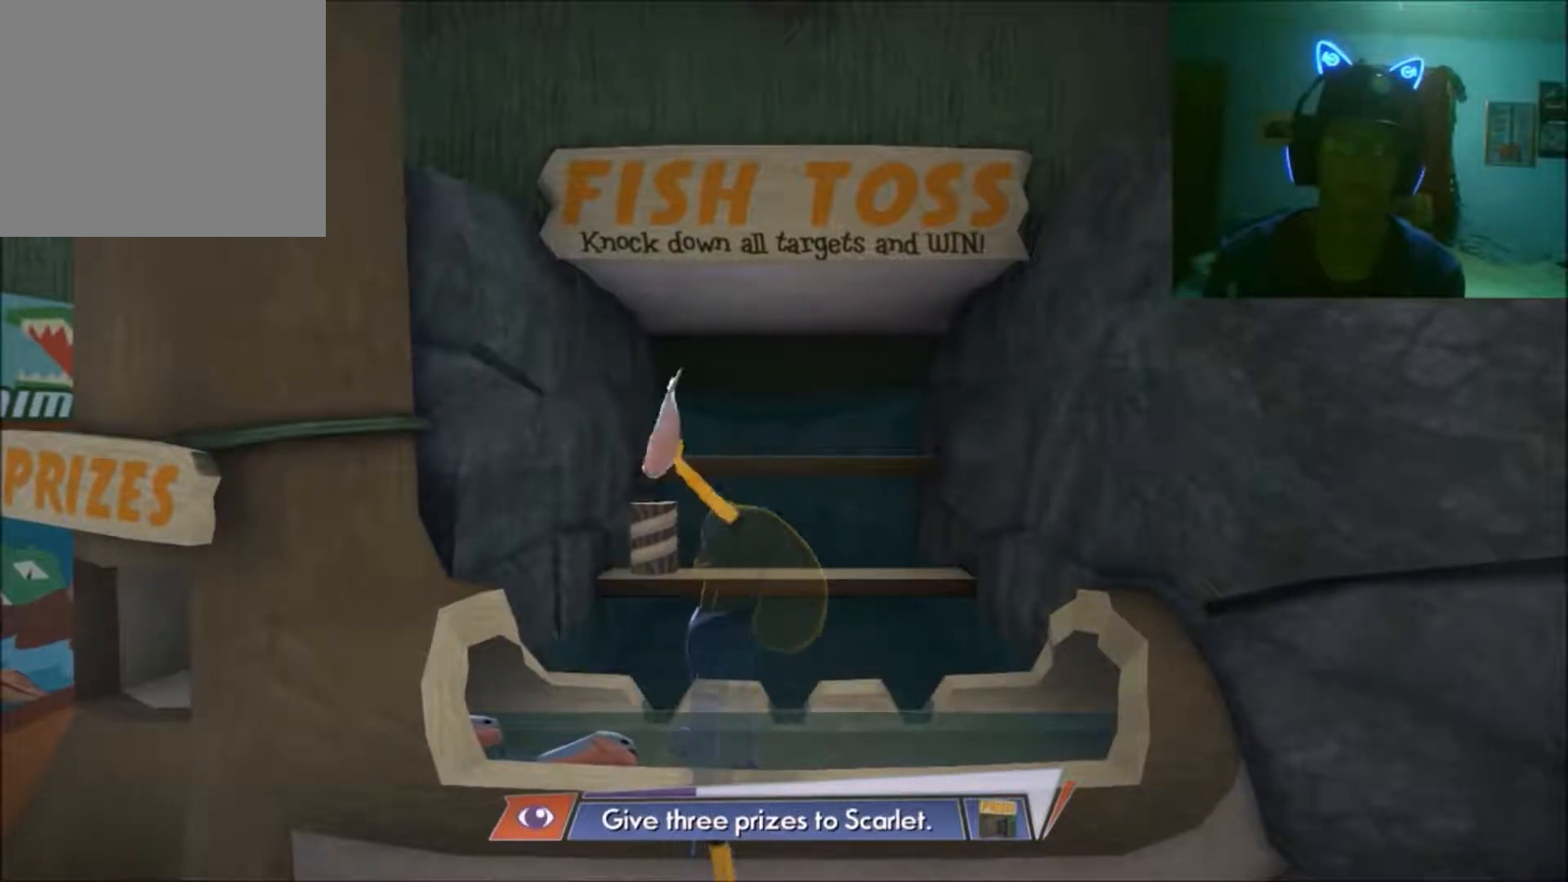
{"buttons": [], "left_stick": "down", "right_stick": "center", "events": [[500, "left_stick", "down"]]}
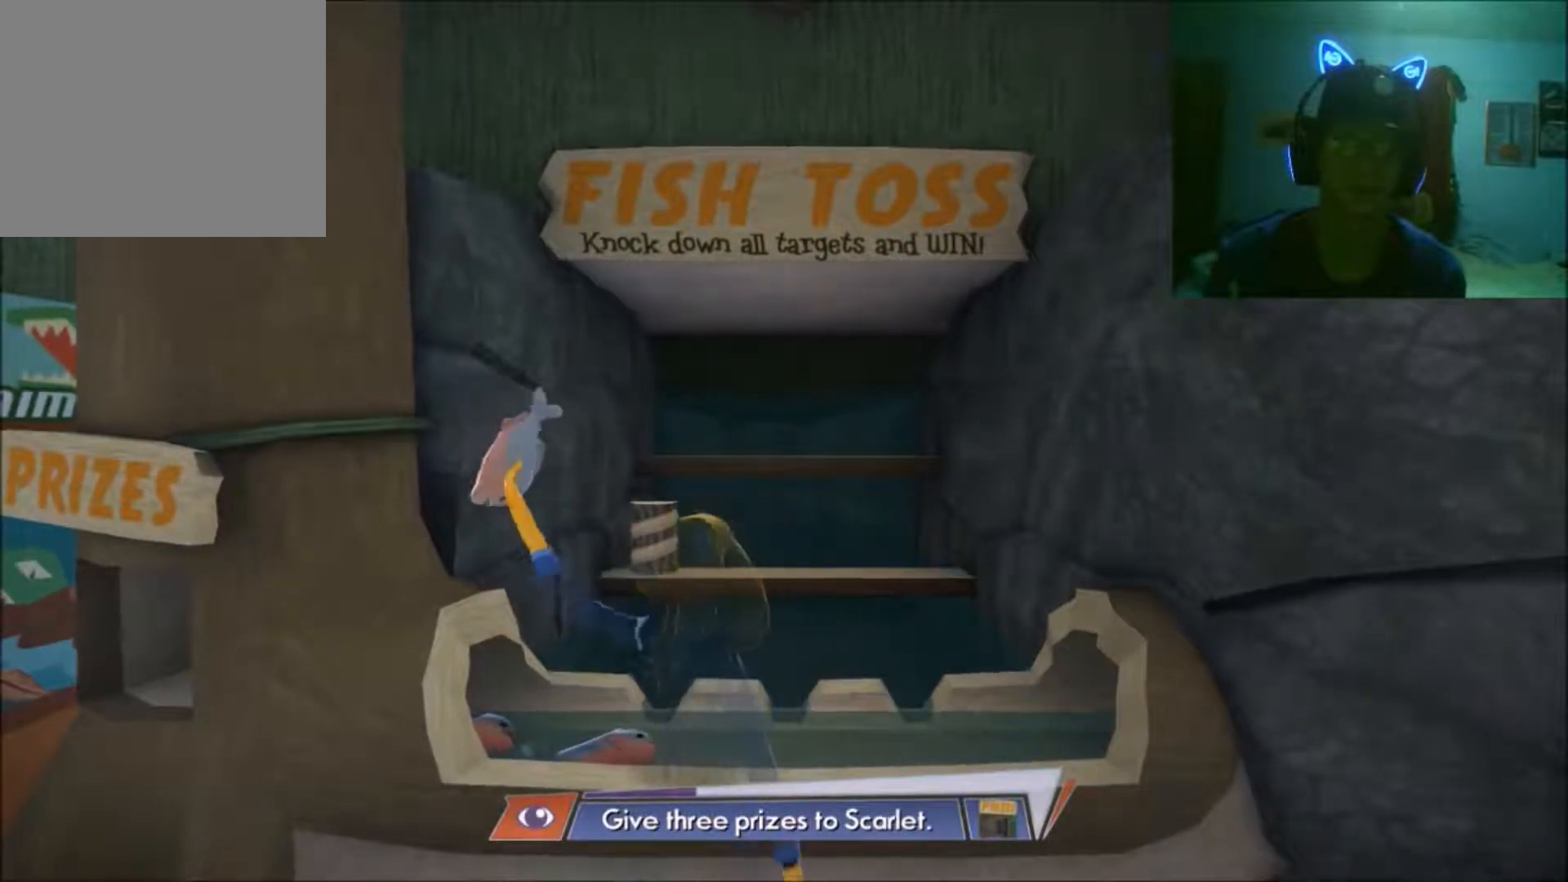
{"buttons": [], "left_stick": "up", "right_stick": "center", "events": [[233, "left_stick", "center"], [383, "left_stick", "up"]]}
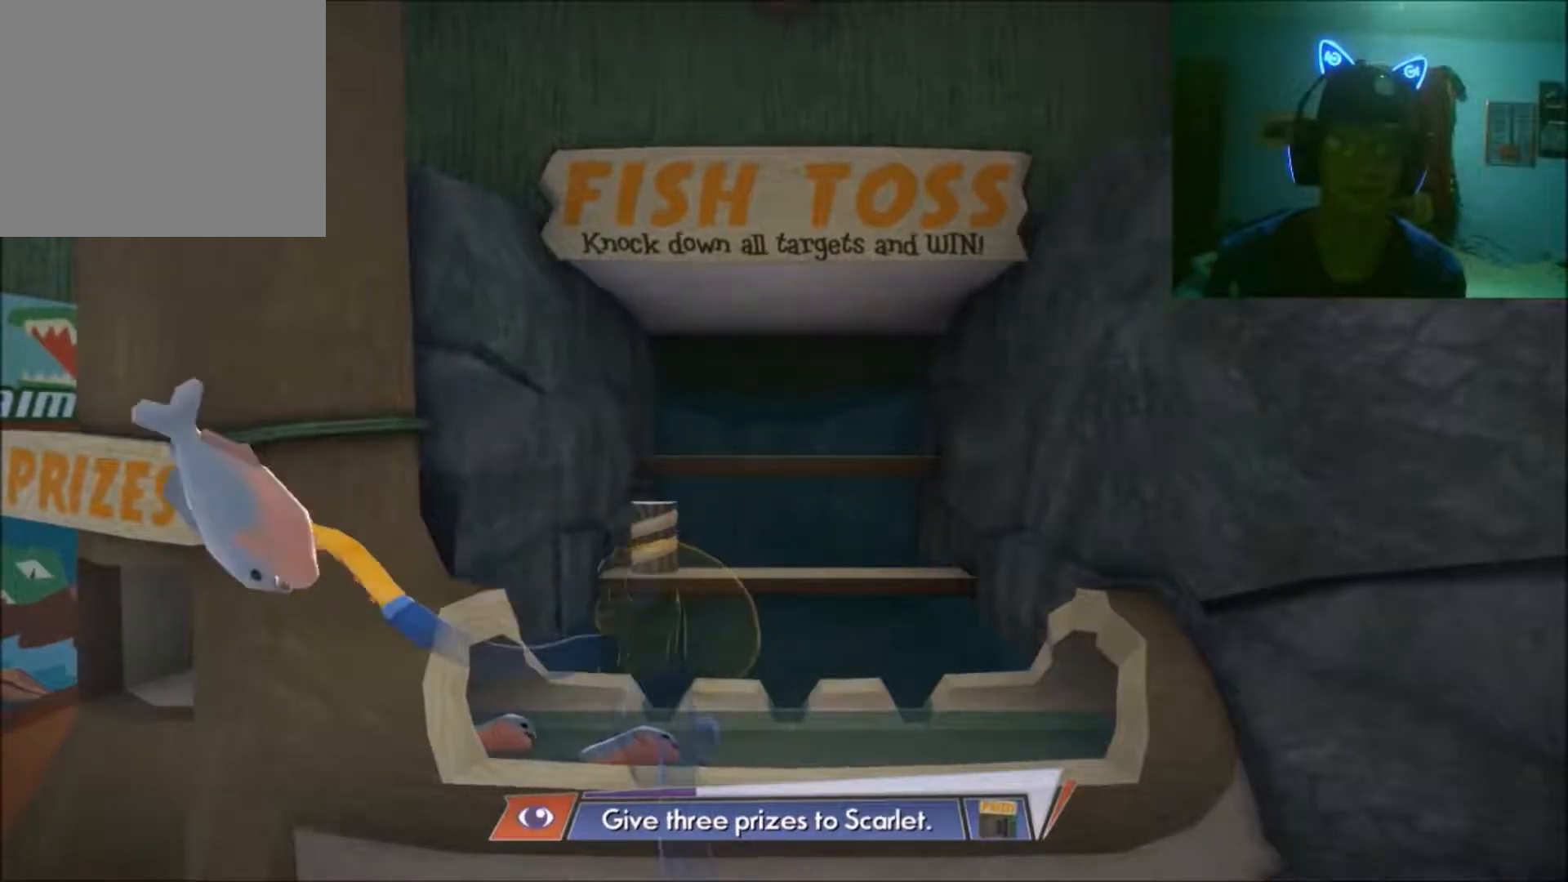
{"buttons": [], "left_stick": "up", "right_stick": "center", "events": [[233, "A", "down"], [333, "A", "up"]]}
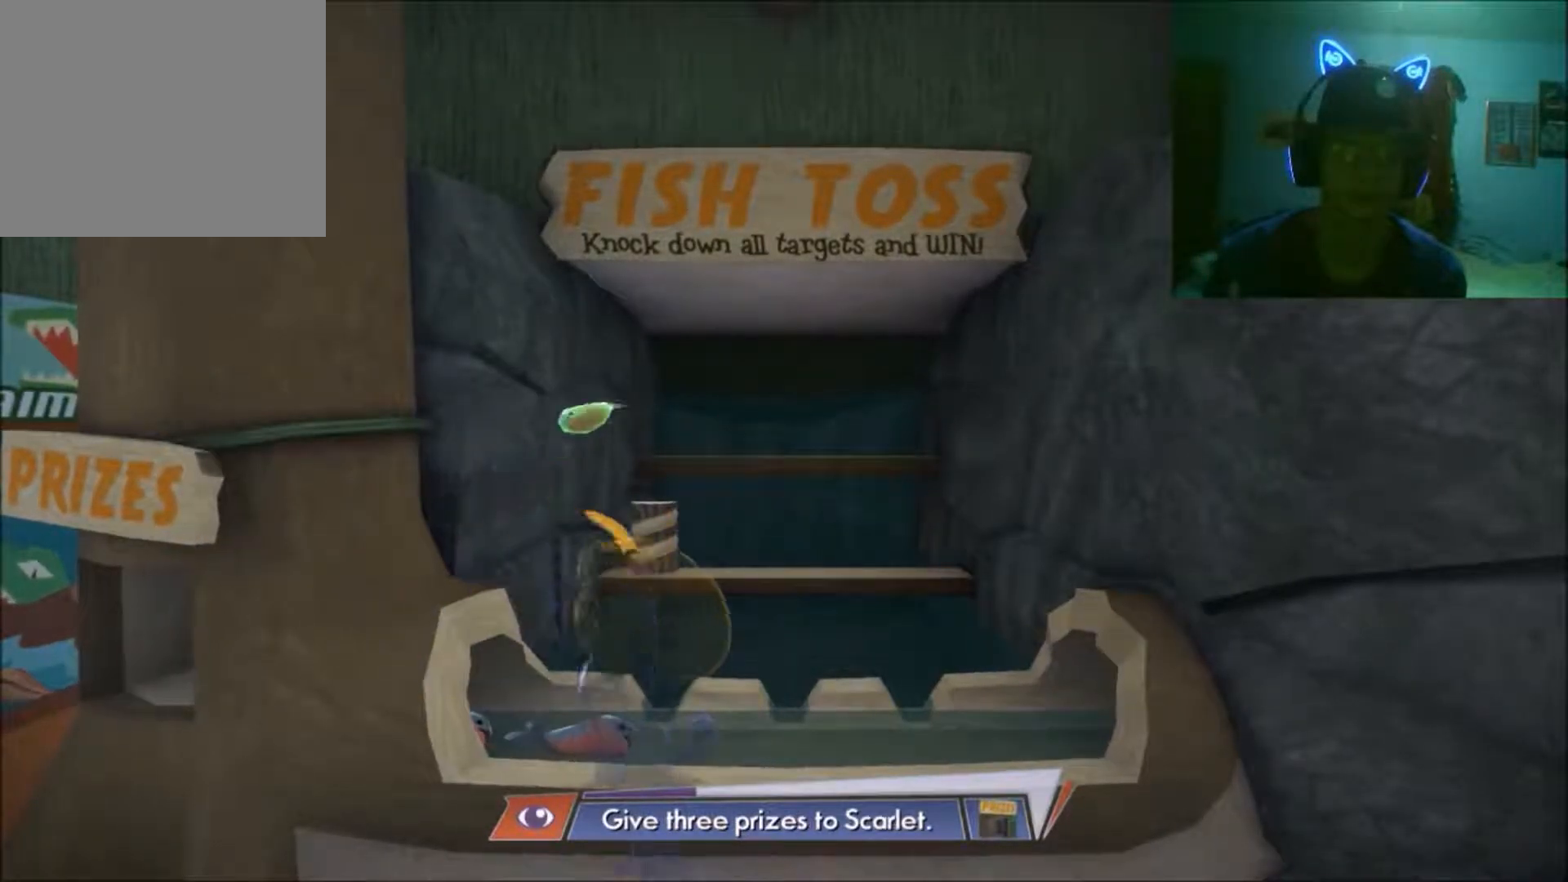
{"buttons": [], "left_stick": "center", "right_stick": "center", "events": [[33, "left_stick", "center"]]}